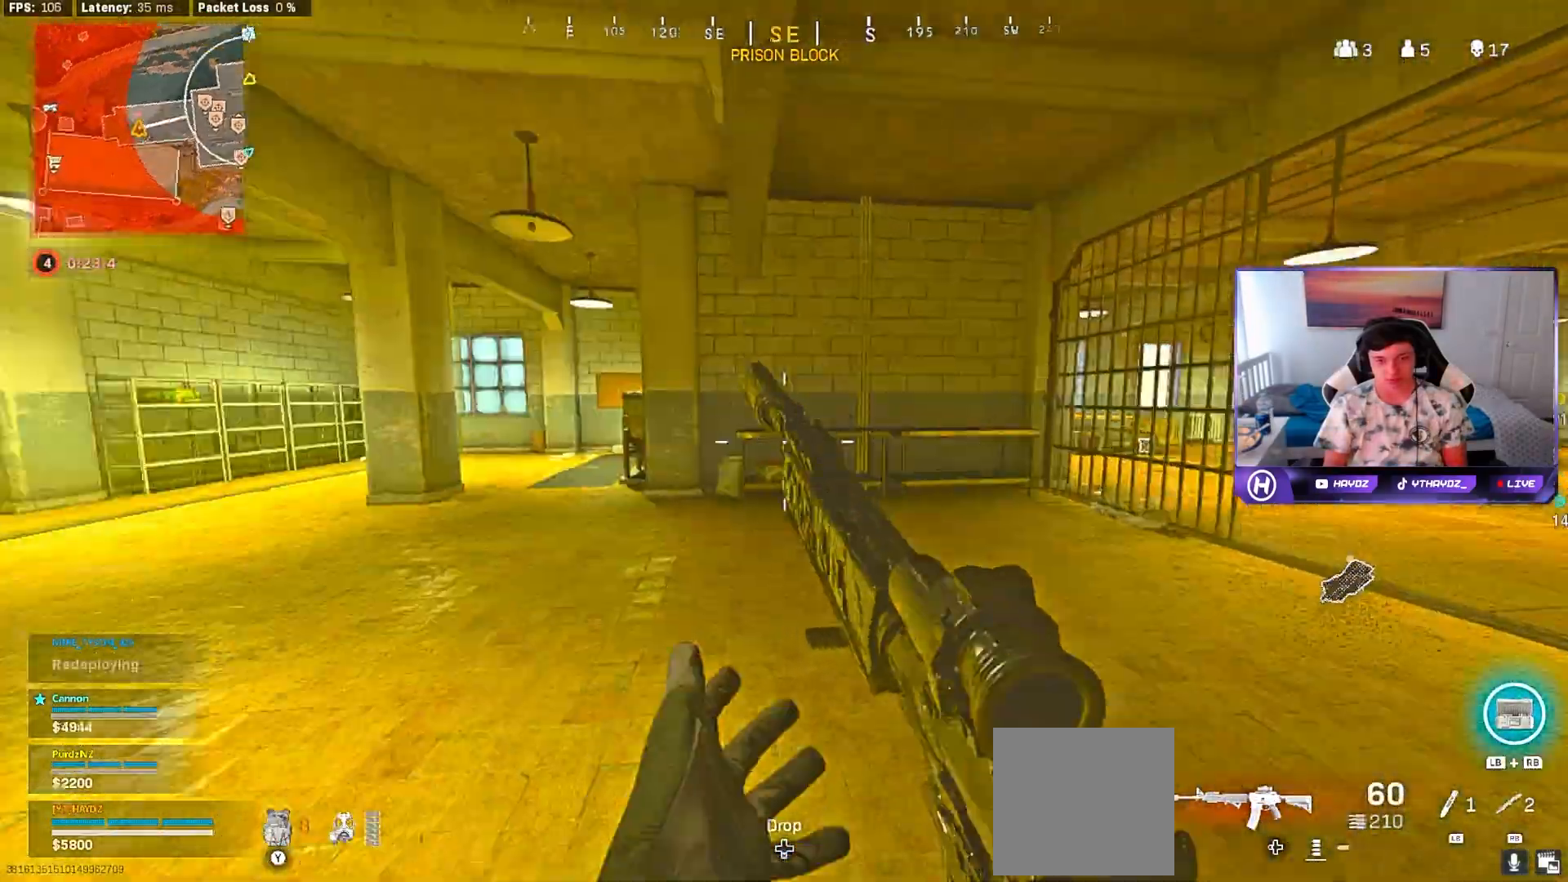
Gameplay with a controller (Xbox layout); each line is a JSON object with the inputs held at the frame after it. "events" lists button and stick changes between this image and that frame as [ms after this image, input, new state], when the widget could be followed in between.
{"buttons": [], "left_stick": "right", "right_stick": "center", "events": [[150, "right_stick", "center"], [233, "Y", "down"], [317, "Y", "up"], [383, "Y", "down"], [383, "left_stick", "center"], [433, "left_stick", "right"], [467, "Y", "up"]]}
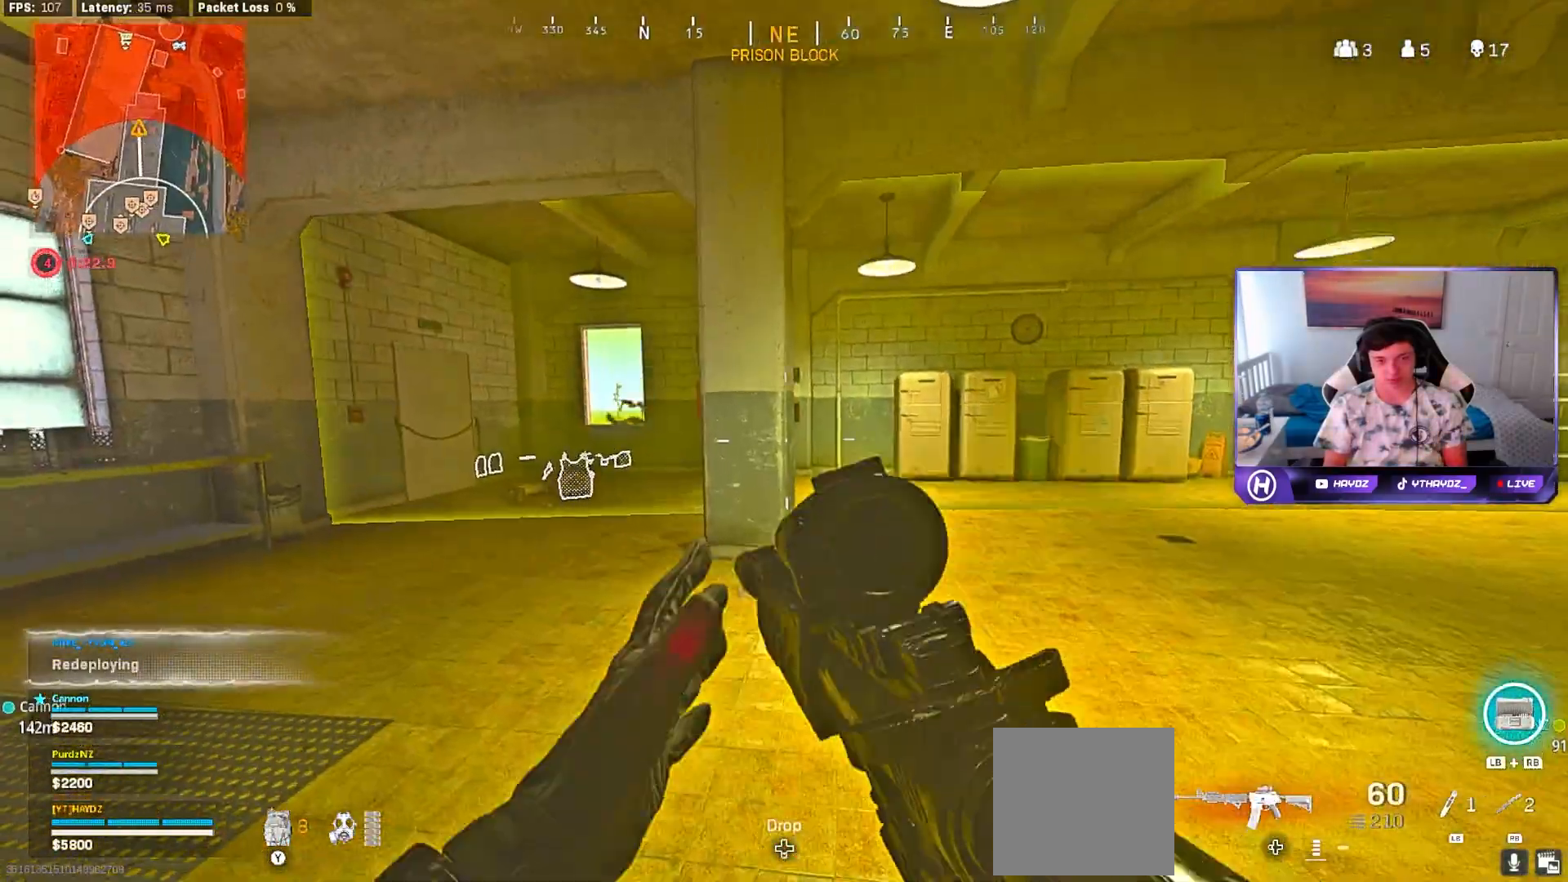
{"buttons": ["L2"], "left_stick": "right", "right_stick": "center", "events": [[100, "left_stick", "center"], [233, "left_stick", "left"], [233, "right_stick", "left"], [367, "right_stick", "center"], [400, "left_stick", "right"], [417, "L2", "down"]]}
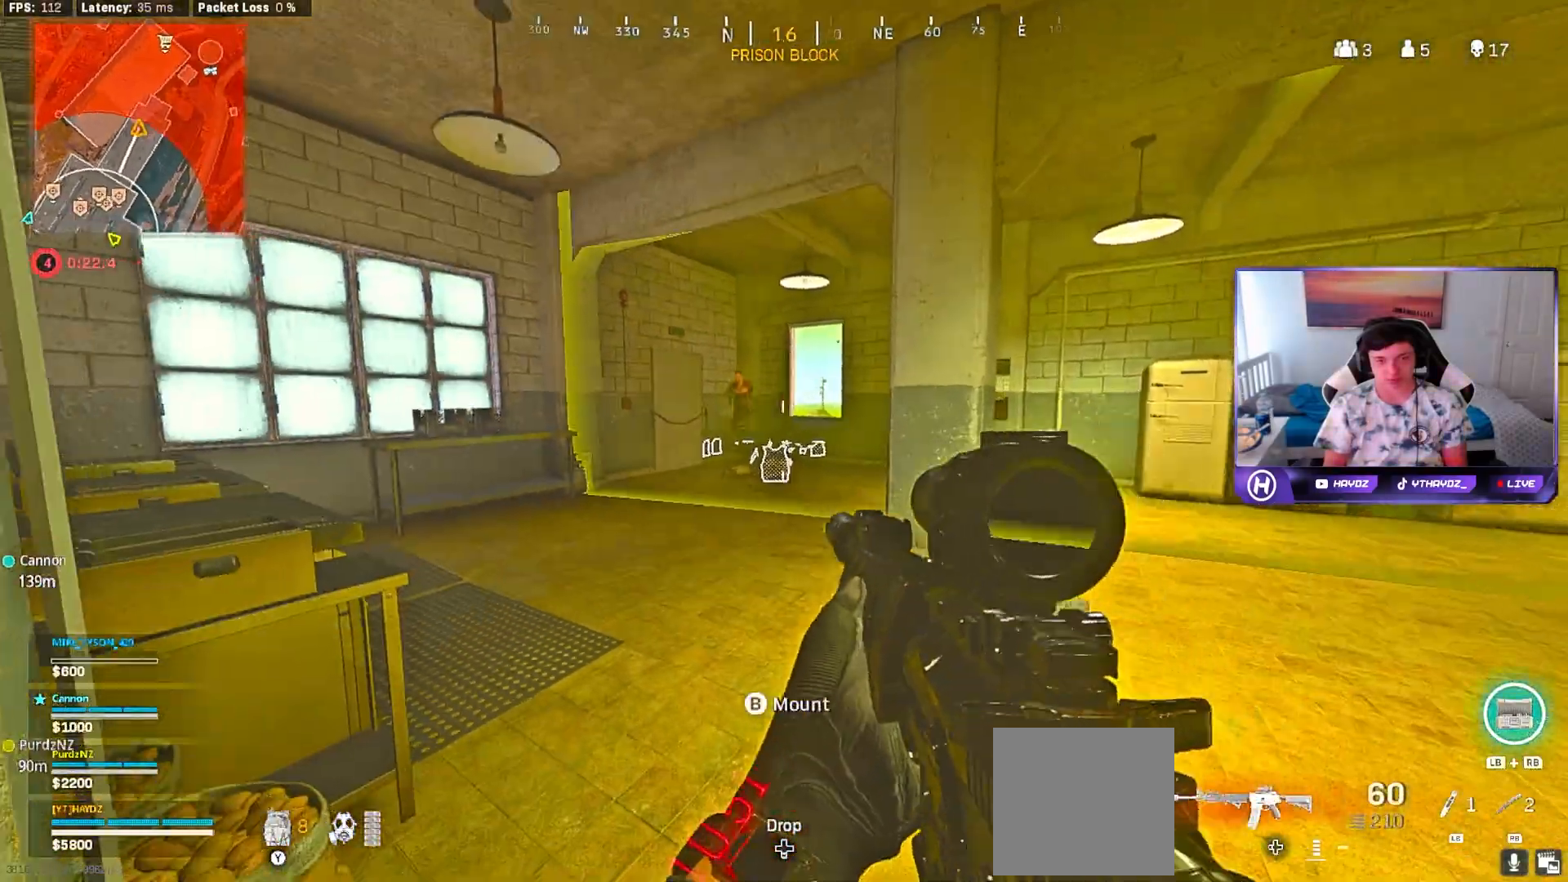
{"buttons": ["L2", "R2"], "left_stick": "down-right", "right_stick": "down", "events": [[33, "right_stick", "up-left"], [133, "left_stick", "down-right"], [150, "R2", "down"], [267, "right_stick", "down"]]}
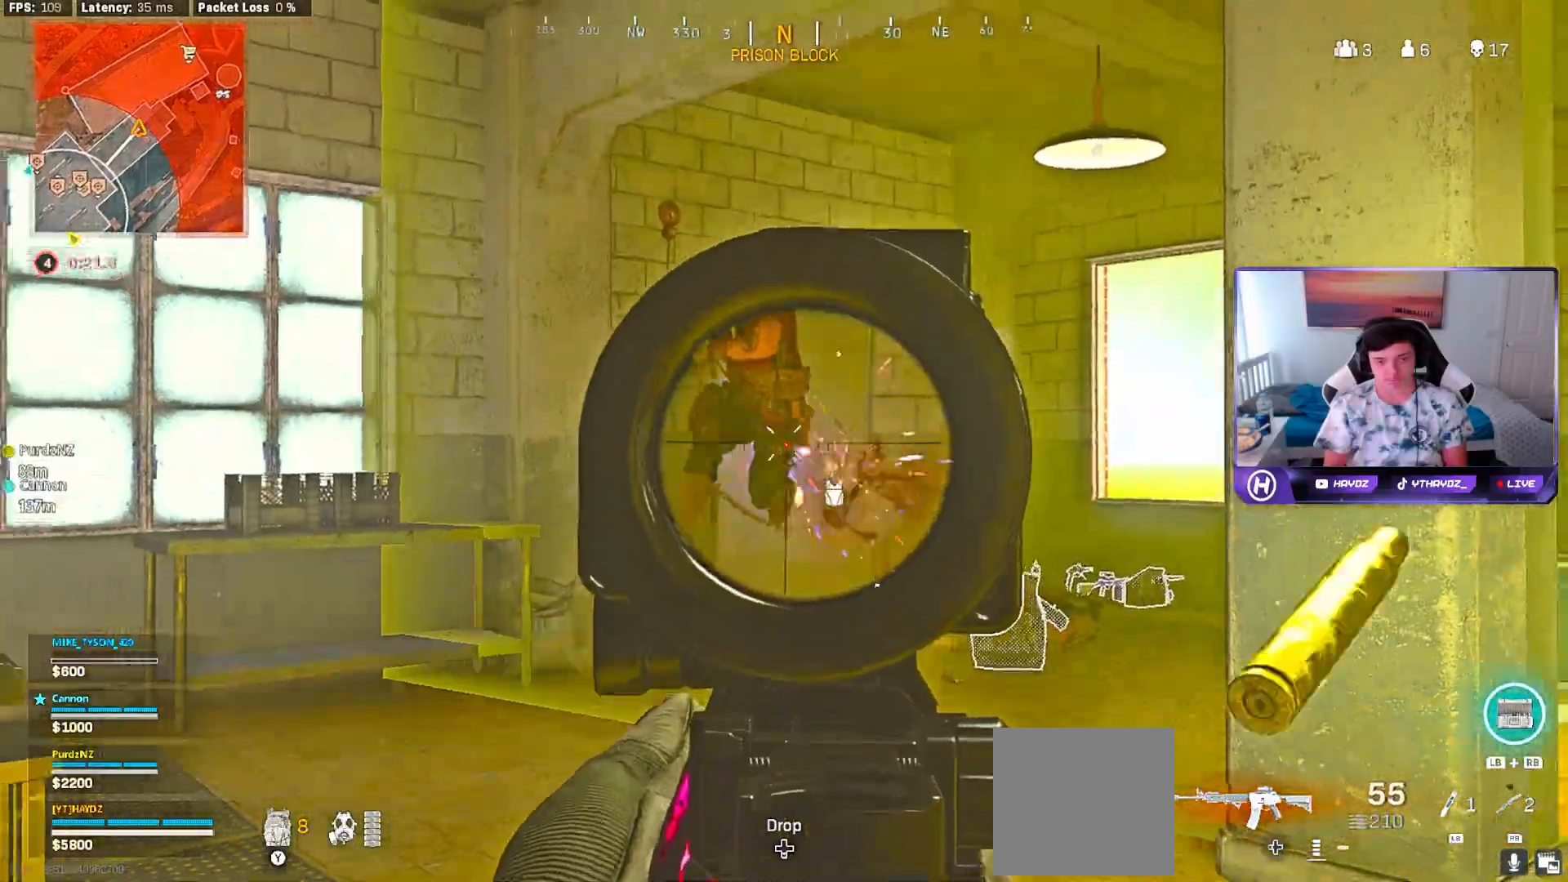
{"buttons": ["A", "L2", "R2"], "left_stick": "down", "right_stick": "center", "events": [[17, "right_stick", "center"], [83, "left_stick", "down-left"], [167, "A", "down"], [300, "right_stick", "down-left"], [450, "left_stick", "down"], [467, "right_stick", "center"]]}
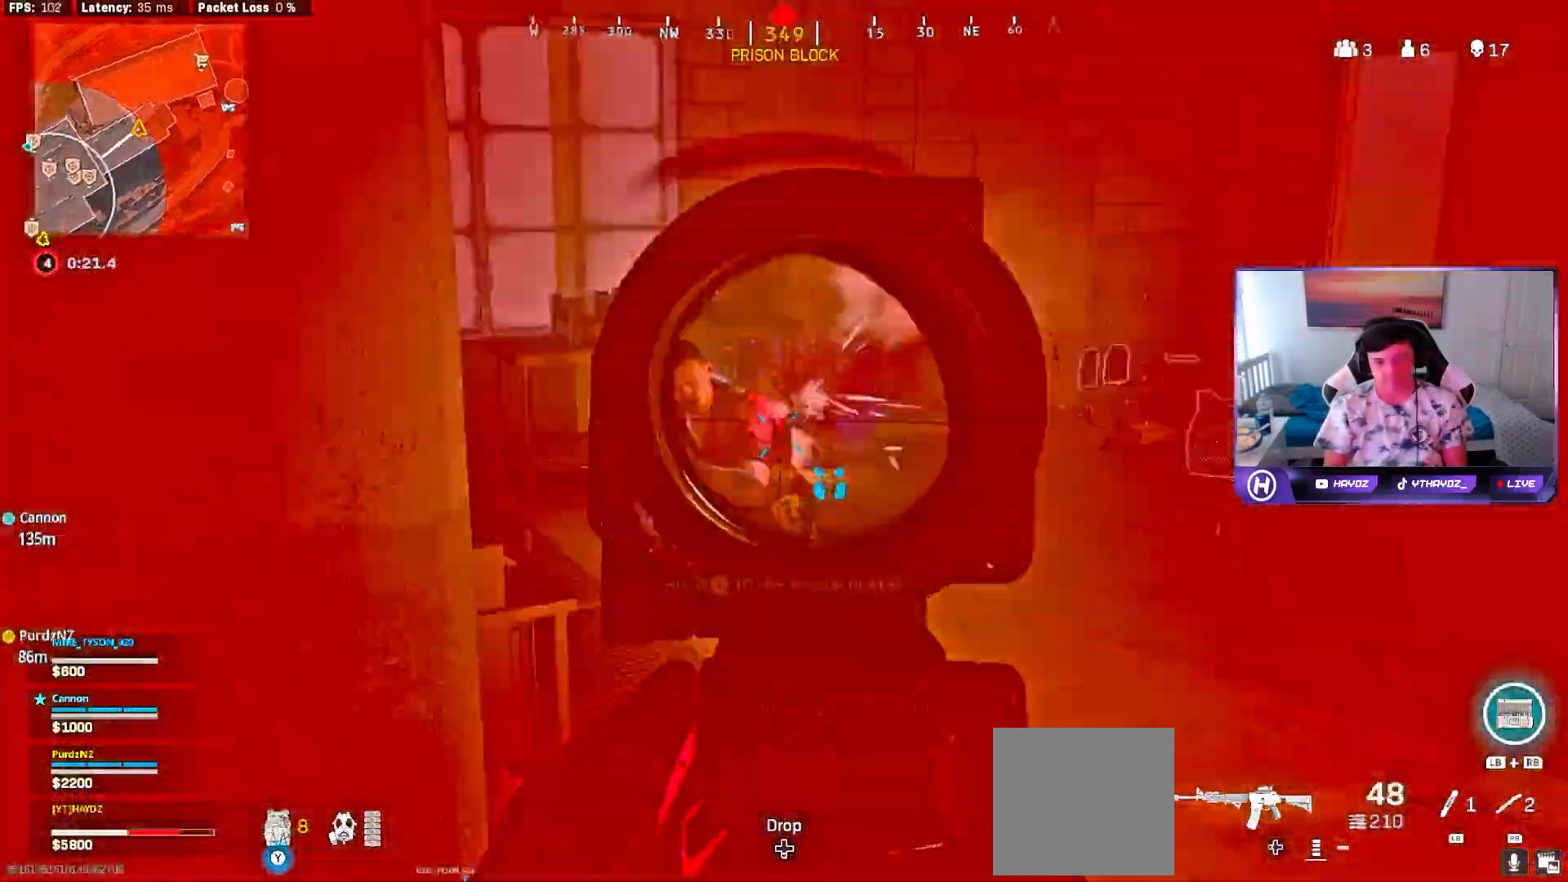
{"buttons": ["L2", "R2"], "left_stick": "down-right", "right_stick": "down", "events": [[200, "left_stick", "down-right"], [333, "A", "up"], [467, "right_stick", "down"]]}
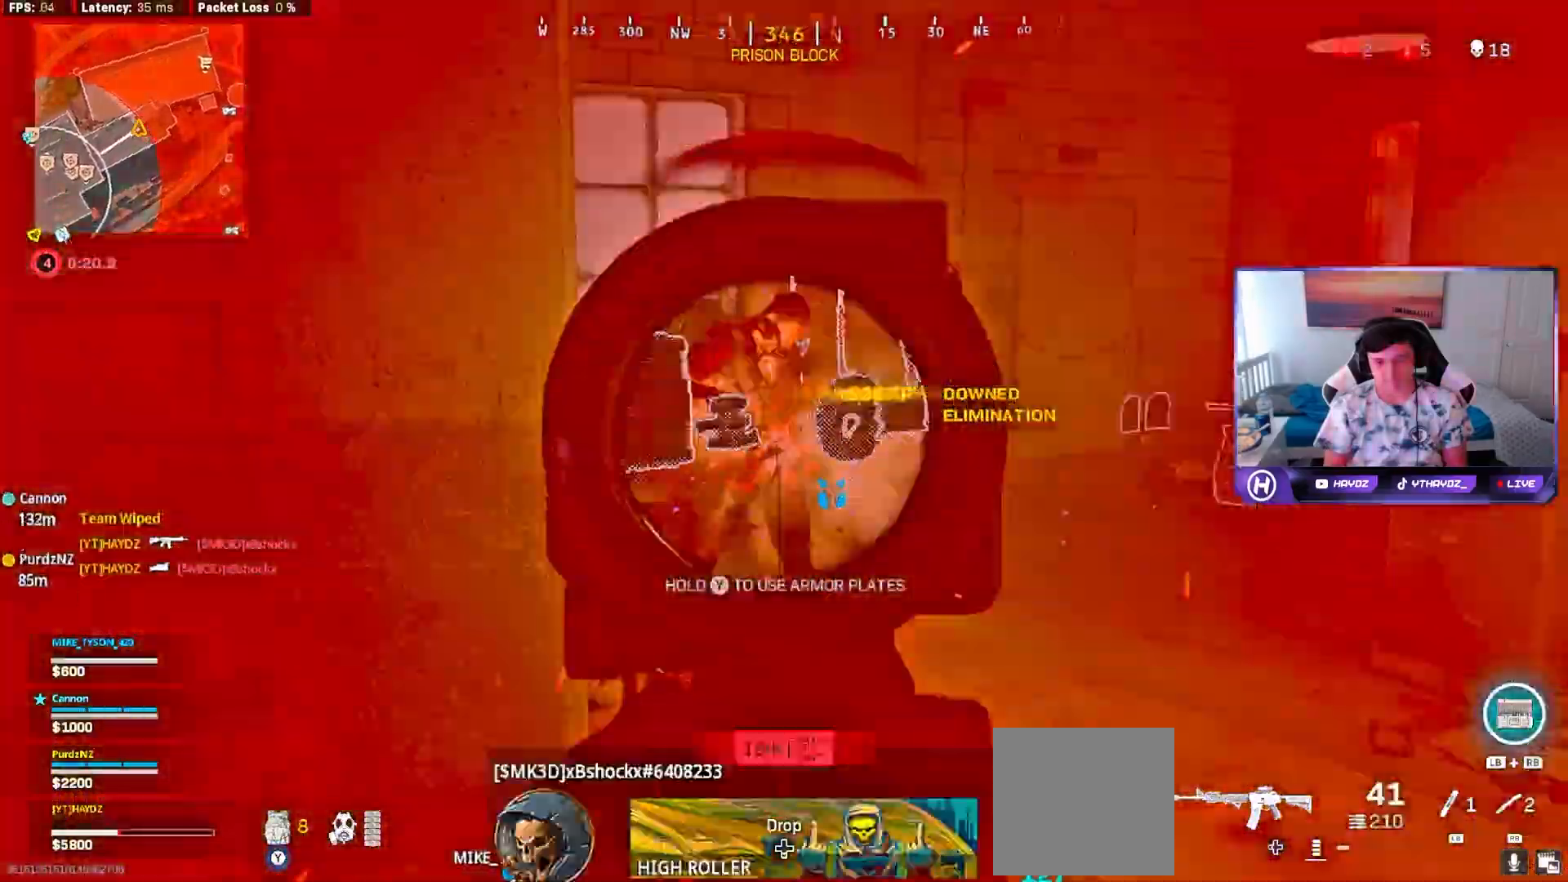
{"buttons": ["Y", "L3"], "left_stick": "up", "right_stick": "center", "events": [[117, "right_stick", "center"], [133, "left_stick", "up-right"], [200, "L2", "up"], [233, "R2", "up"], [250, "Y", "down"], [267, "L3", "down"], [267, "left_stick", "up"], [367, "L3", "up"], [500, "L3", "down"]]}
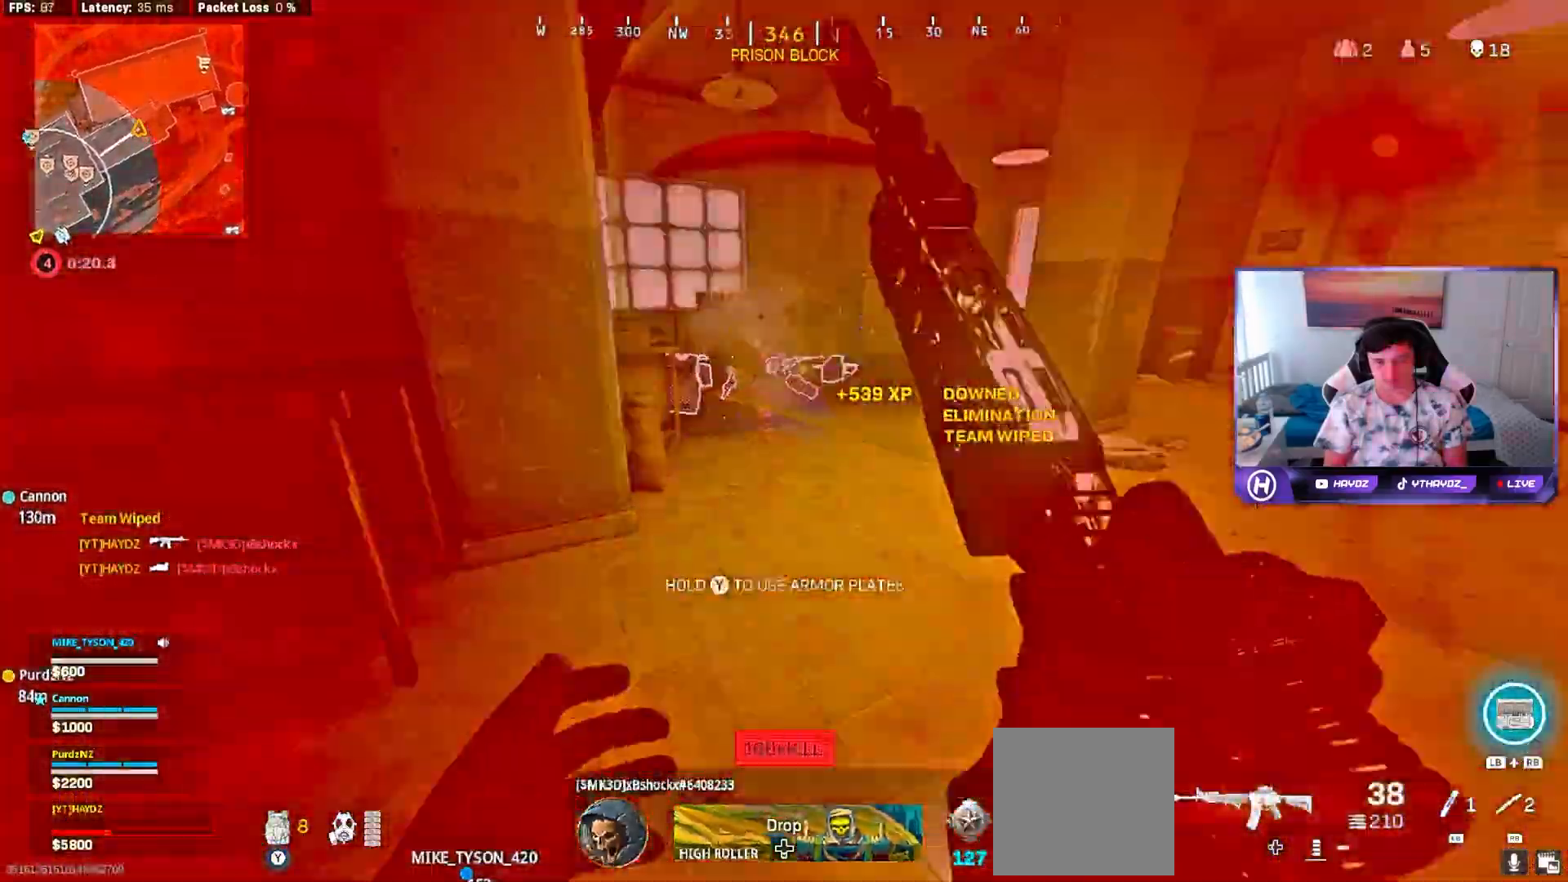
{"buttons": [], "left_stick": "down", "right_stick": "left", "events": [[67, "Y", "up"], [83, "L3", "up"], [200, "L3", "down"], [250, "L3", "up"], [333, "left_stick", "left"], [383, "left_stick", "down"], [483, "right_stick", "left"]]}
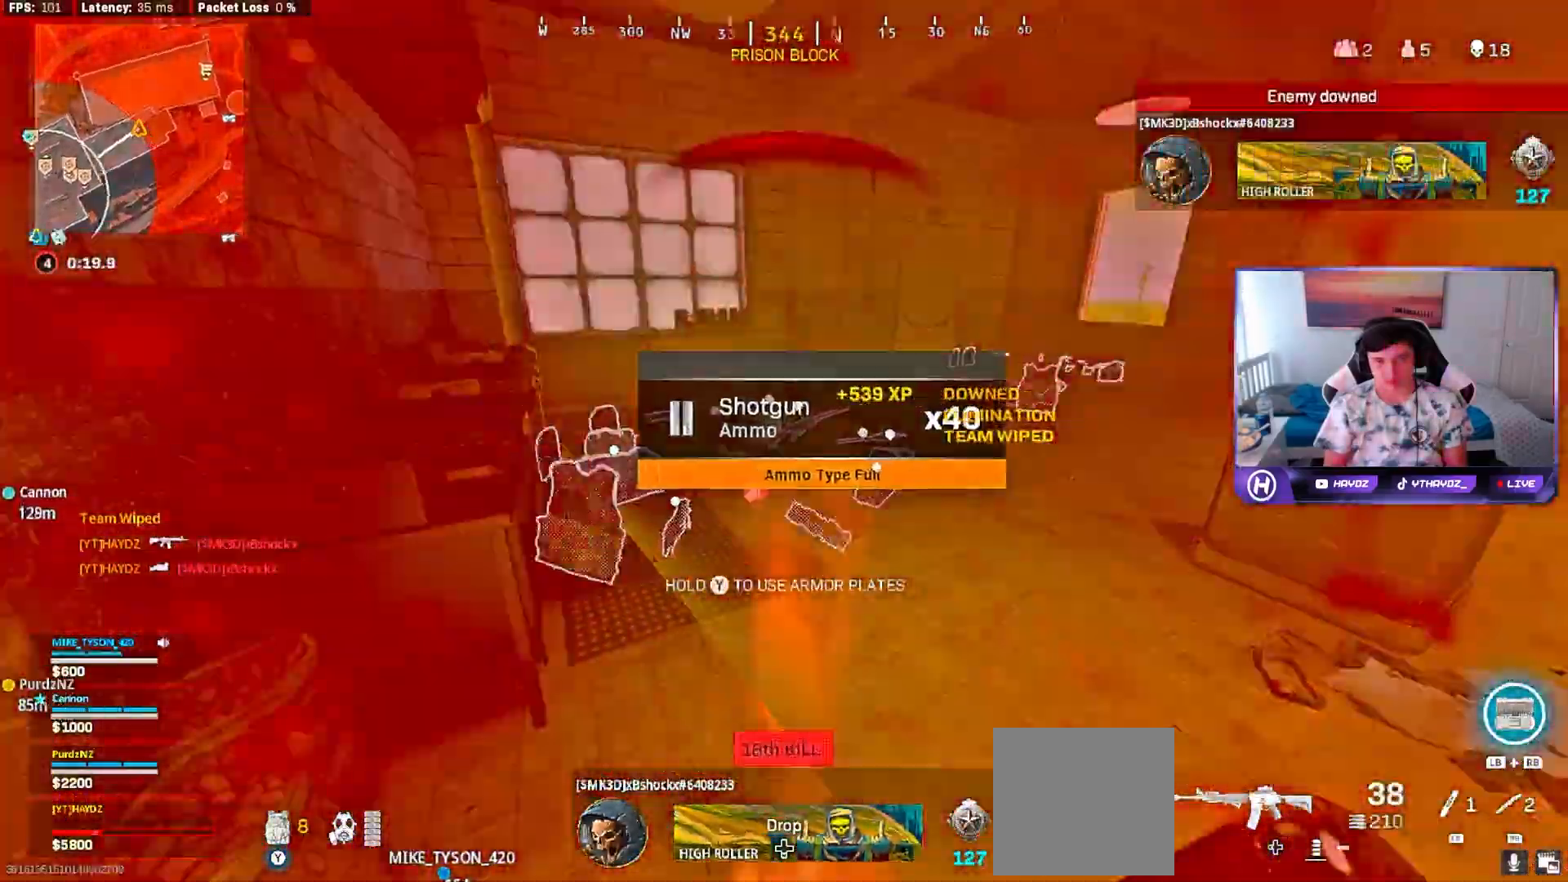
{"buttons": [], "left_stick": "left", "right_stick": "center", "events": [[133, "left_stick", "left"], [233, "right_stick", "center"], [267, "left_stick", "up"], [350, "left_stick", "center"], [400, "left_stick", "left"]]}
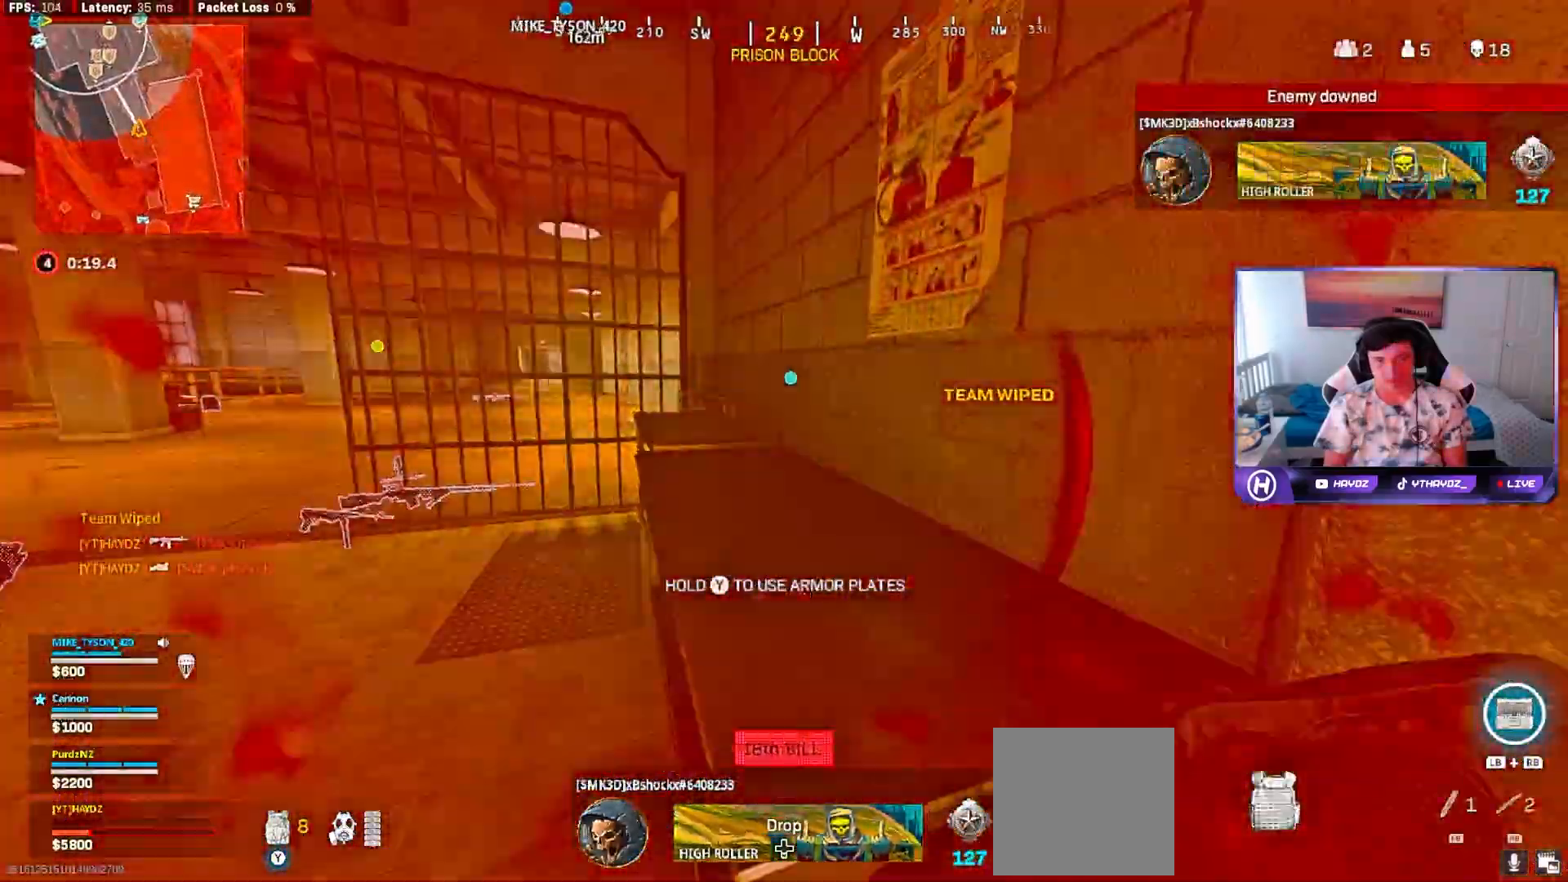
{"buttons": ["L3"], "left_stick": "up-left", "right_stick": "center", "events": [[200, "right_stick", "left"], [300, "left_stick", "up-left"], [300, "right_stick", "center"], [450, "L3", "down"]]}
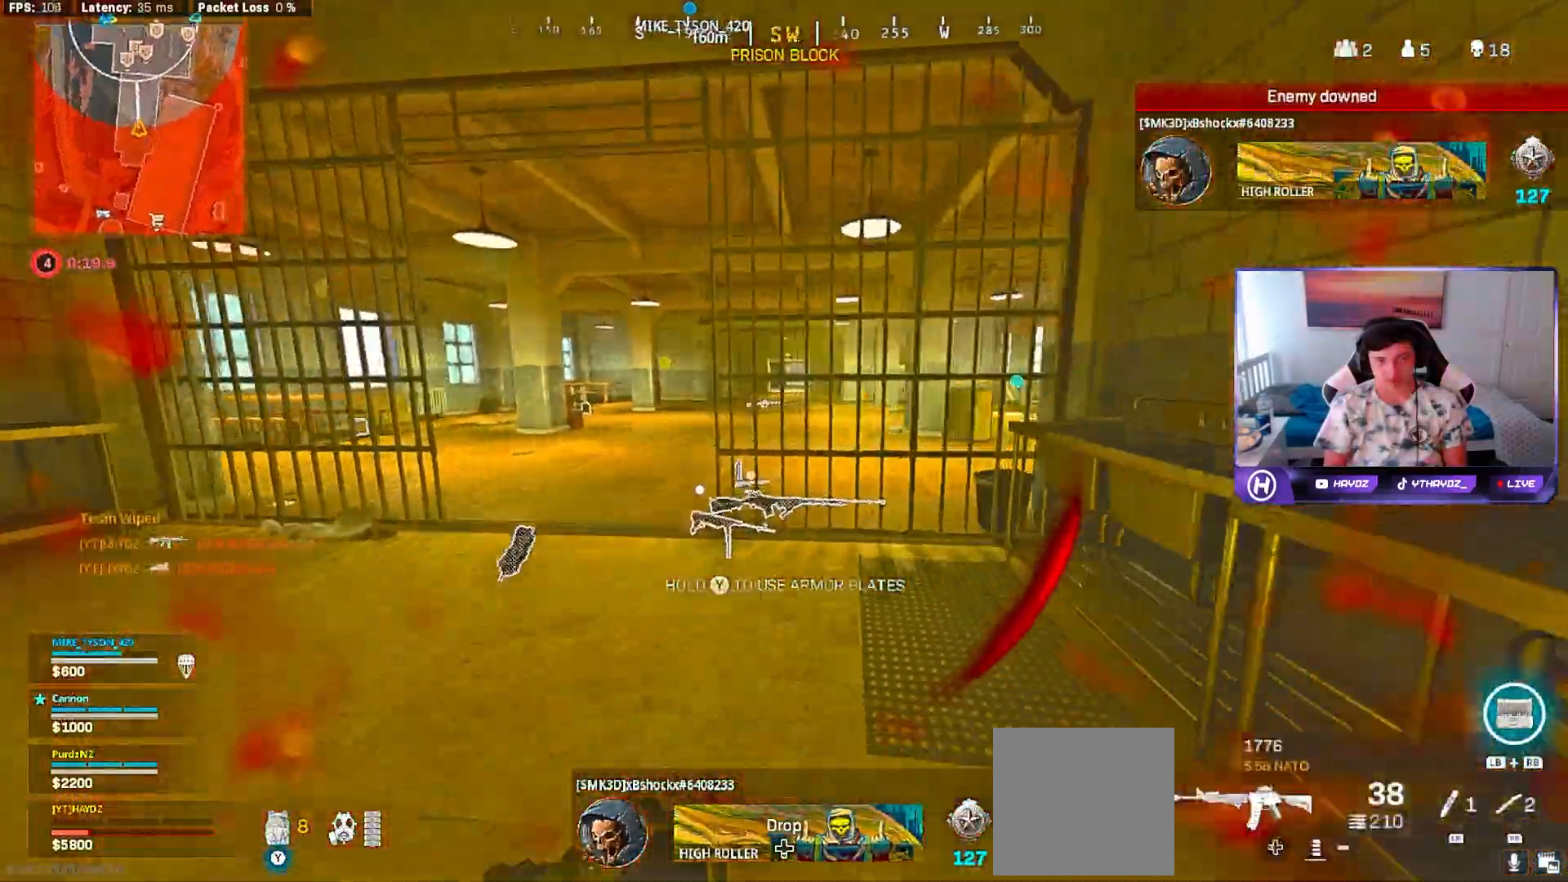
{"buttons": ["Y"], "left_stick": "up", "right_stick": "center", "events": [[17, "L3", "up"], [17, "right_stick", "left"], [150, "right_stick", "center"], [167, "L3", "down"], [167, "left_stick", "up"], [233, "L3", "up"], [233, "Y", "down"], [367, "L3", "down"], [450, "L3", "up"]]}
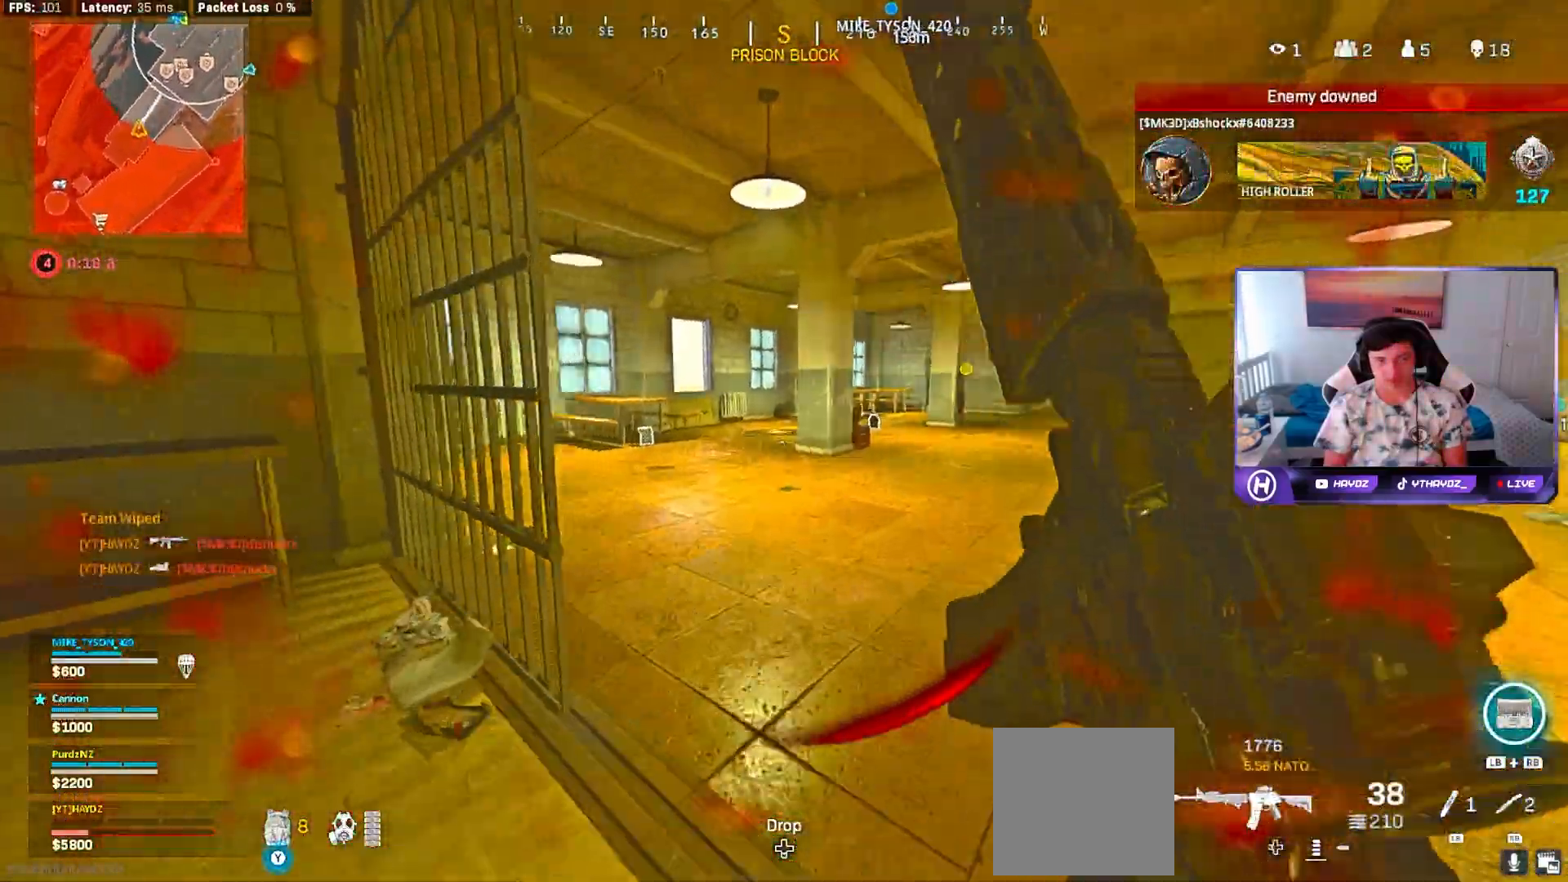
{"buttons": [], "left_stick": "up", "right_stick": "right", "events": [[17, "Y", "up"], [150, "left_stick", "up-left"], [150, "right_stick", "left"], [350, "right_stick", "center"], [400, "right_stick", "right"], [450, "left_stick", "up"]]}
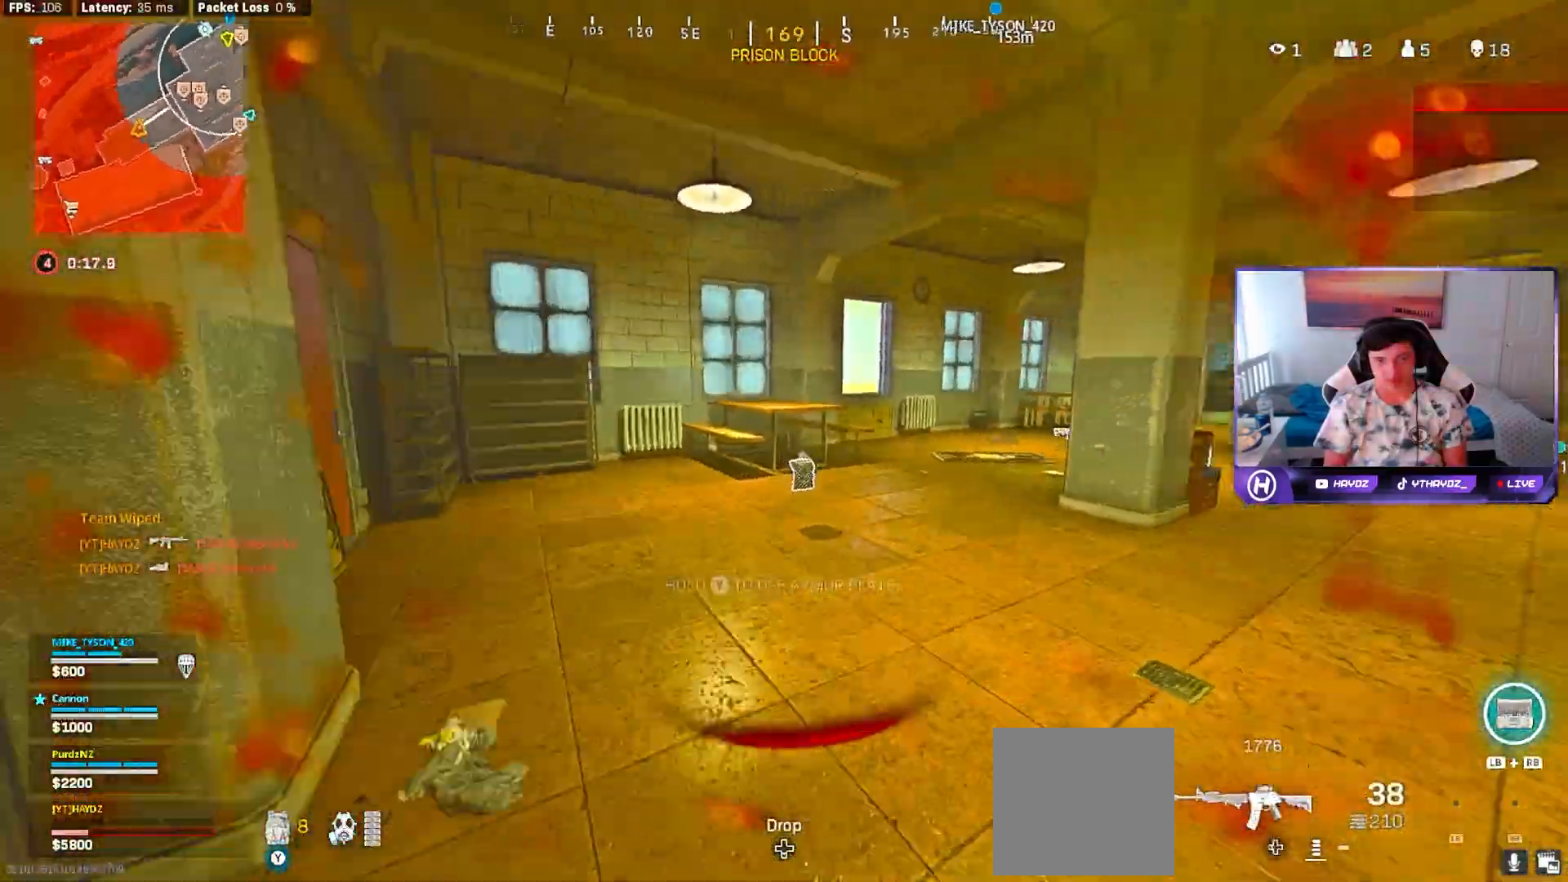
{"buttons": [], "left_stick": "up", "right_stick": "center", "events": [[17, "R3", "down"], [50, "L3", "down"], [117, "L3", "up"], [117, "R3", "up"], [217, "right_stick", "center"], [250, "left_stick", "up-left"], [350, "R3", "down"], [417, "R3", "up"], [467, "left_stick", "up"]]}
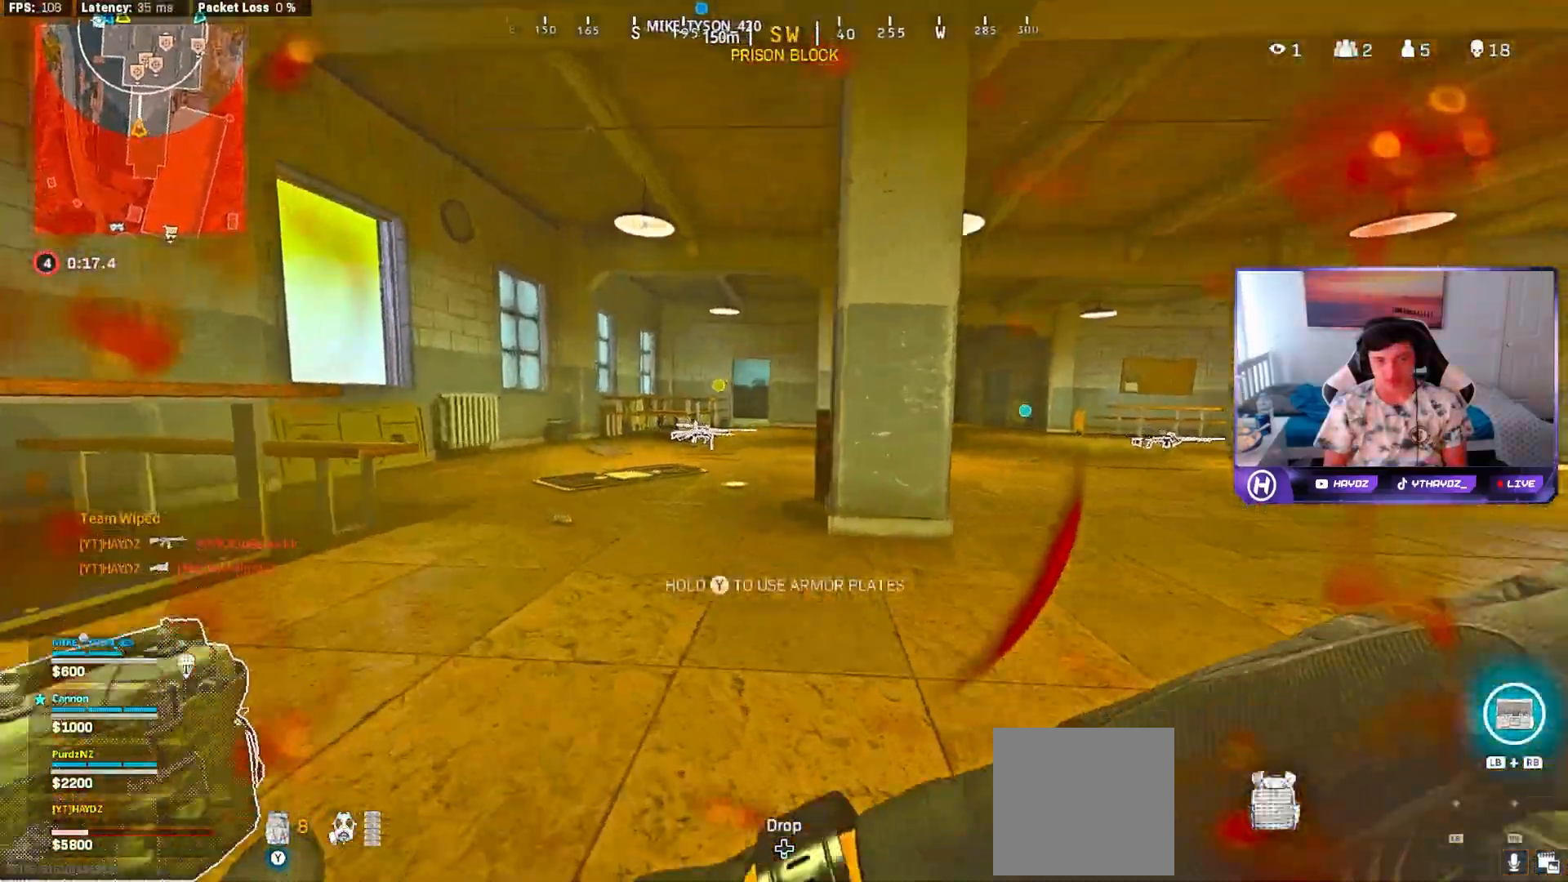
{"buttons": [], "left_stick": "up-right", "right_stick": "center", "events": [[17, "R3", "down"], [67, "L3", "down"], [100, "R3", "up"], [133, "L3", "up"], [233, "right_stick", "right"], [267, "L3", "down"], [333, "L3", "up"], [417, "left_stick", "up-right"], [467, "right_stick", "center"]]}
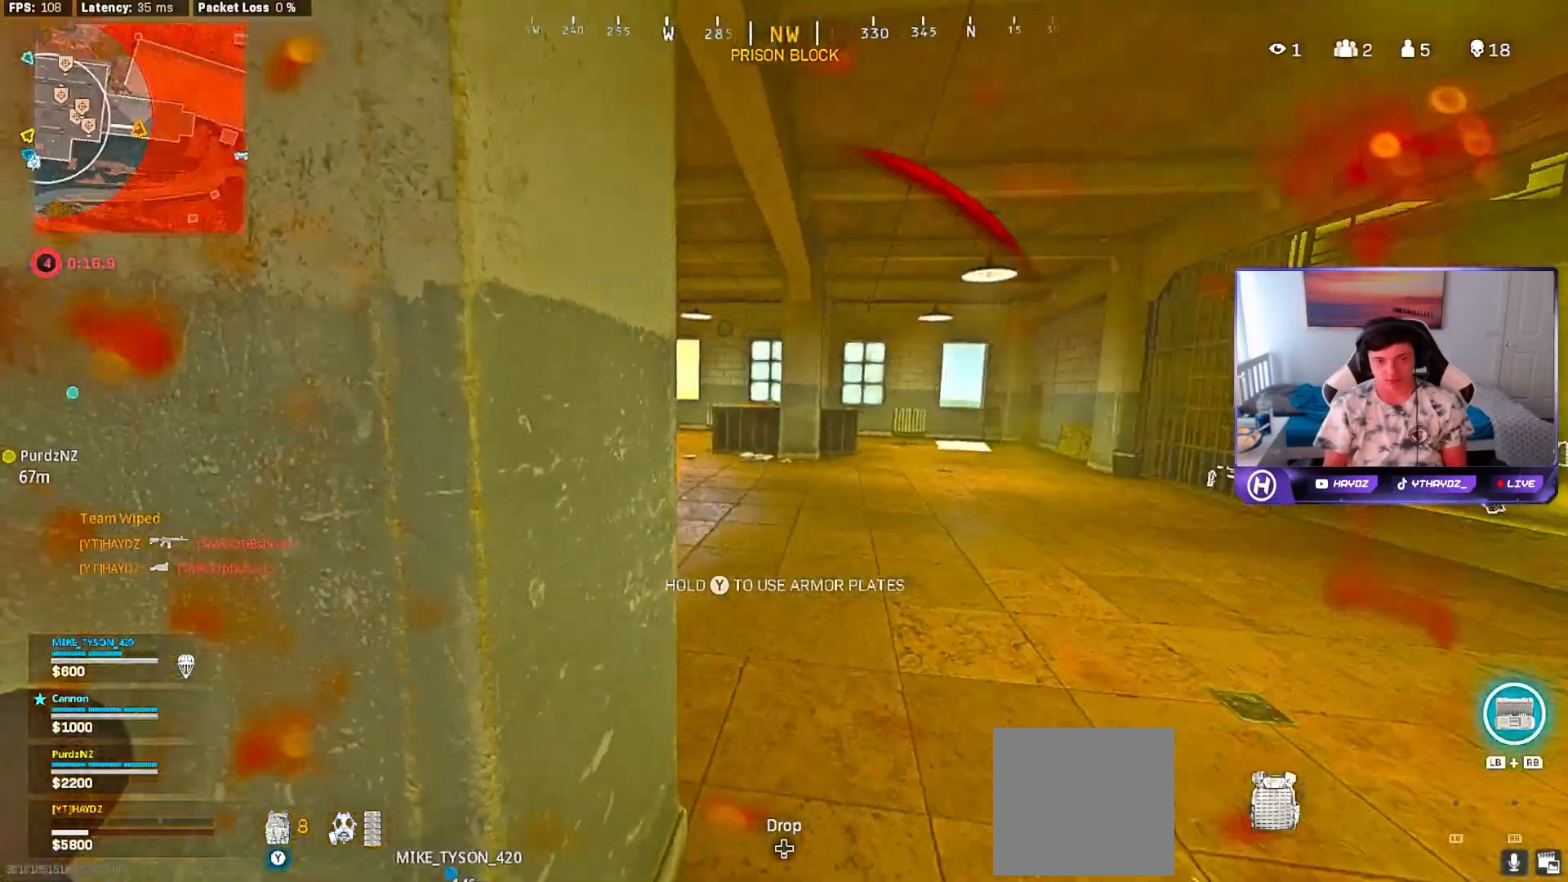
{"buttons": [], "left_stick": "center", "right_stick": "center", "events": [[150, "left_stick", "center"]]}
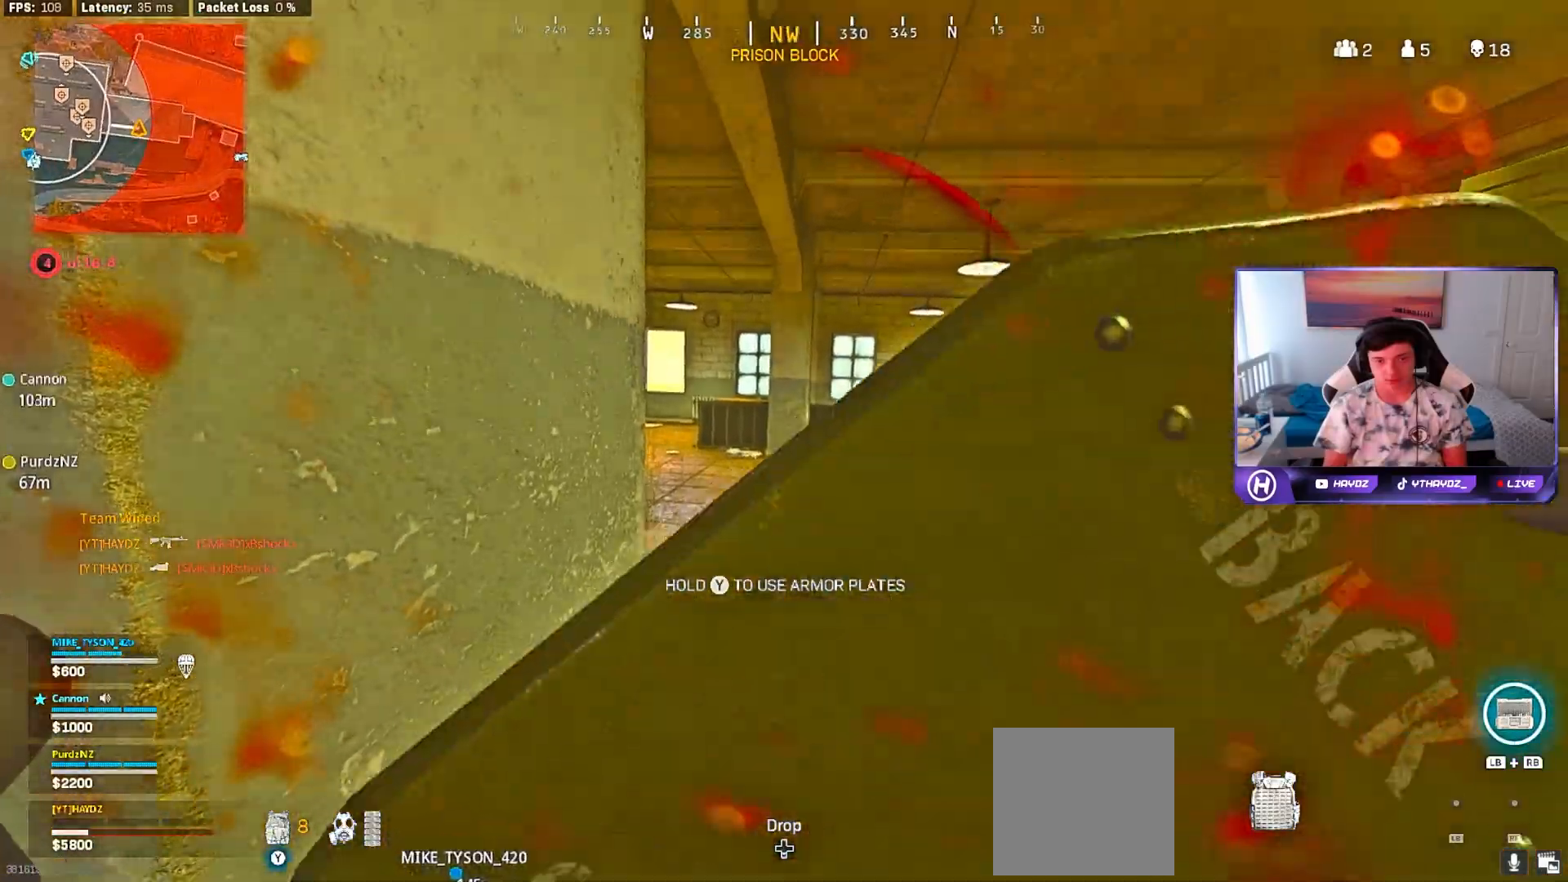
{"buttons": [], "left_stick": "center", "right_stick": "center", "events": [[17, "left_stick", "up-right"], [150, "left_stick", "center"]]}
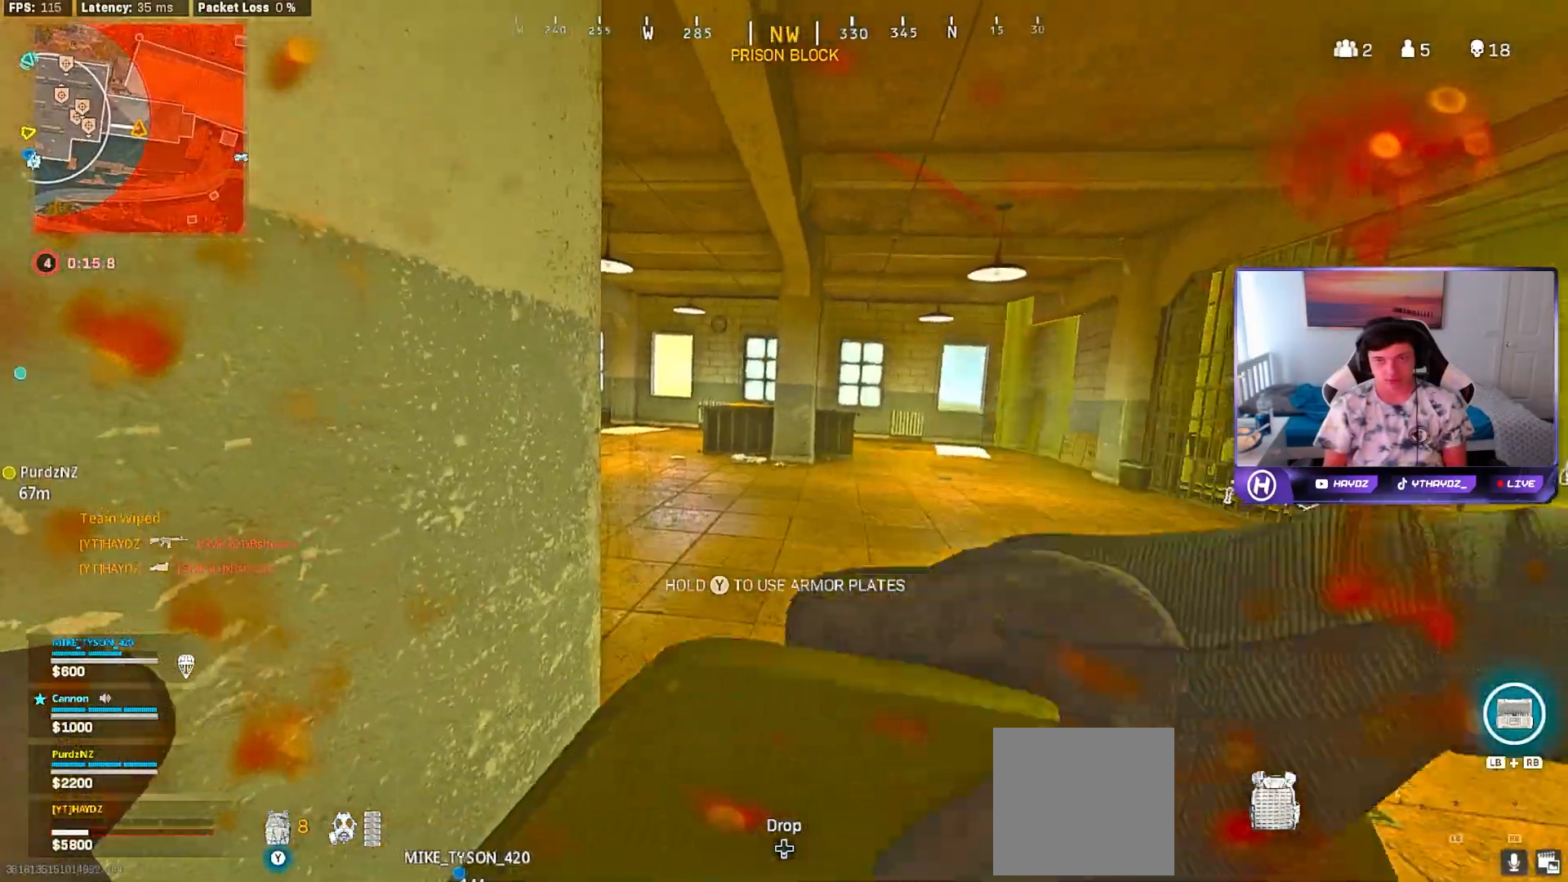
{"buttons": [], "left_stick": "center", "right_stick": "center", "events": []}
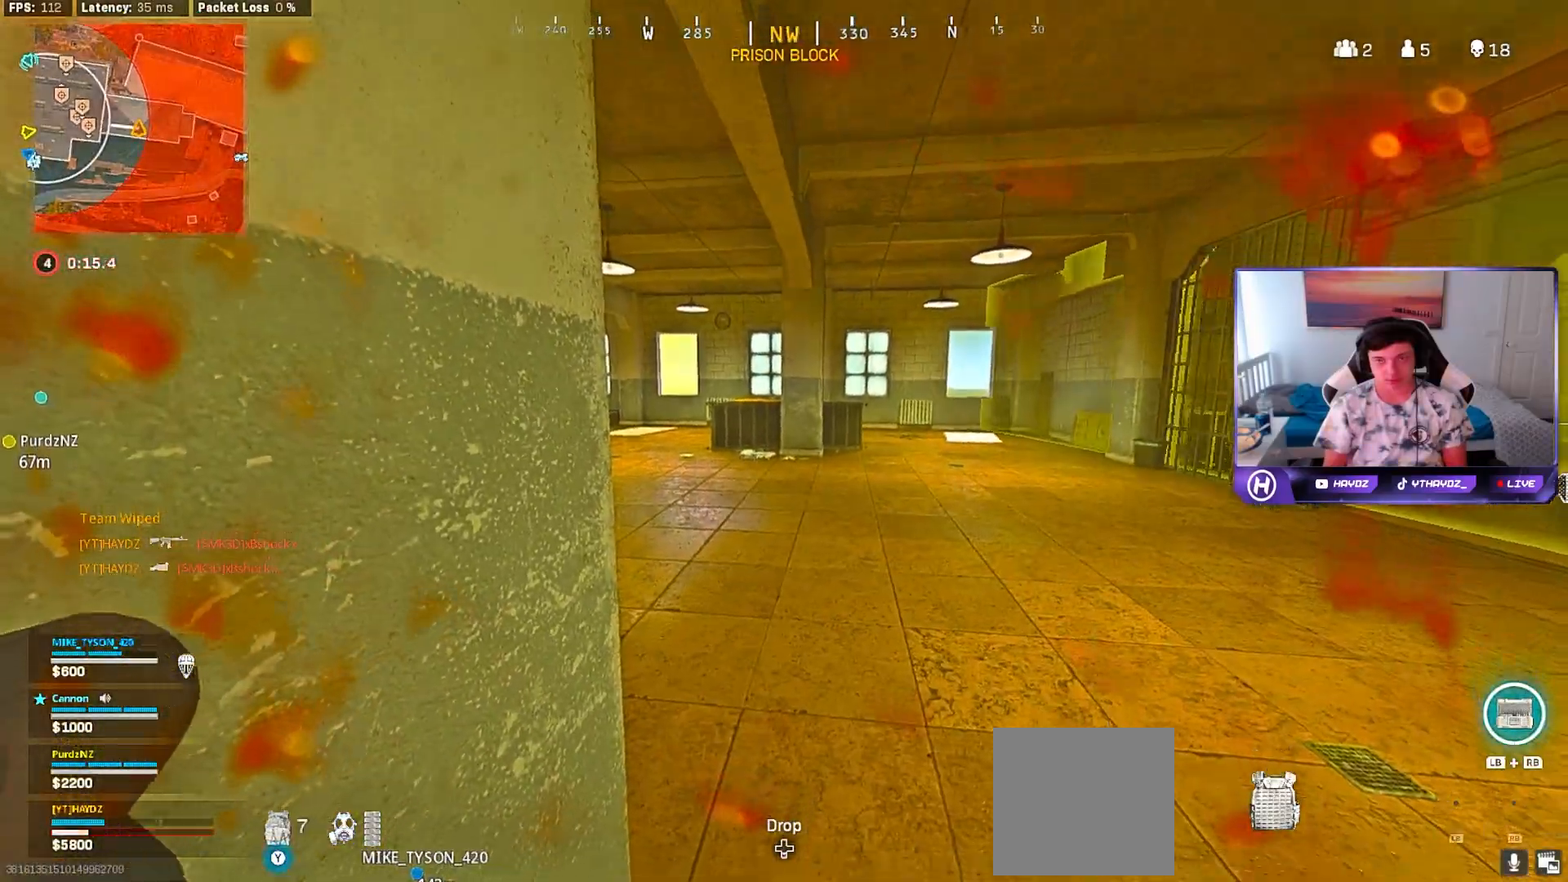
{"buttons": [], "left_stick": "up", "right_stick": "center", "events": [[233, "left_stick", "up-right"], [283, "right_stick", "left"], [417, "L3", "down"], [417, "left_stick", "up"], [500, "L3", "up"], [500, "right_stick", "center"]]}
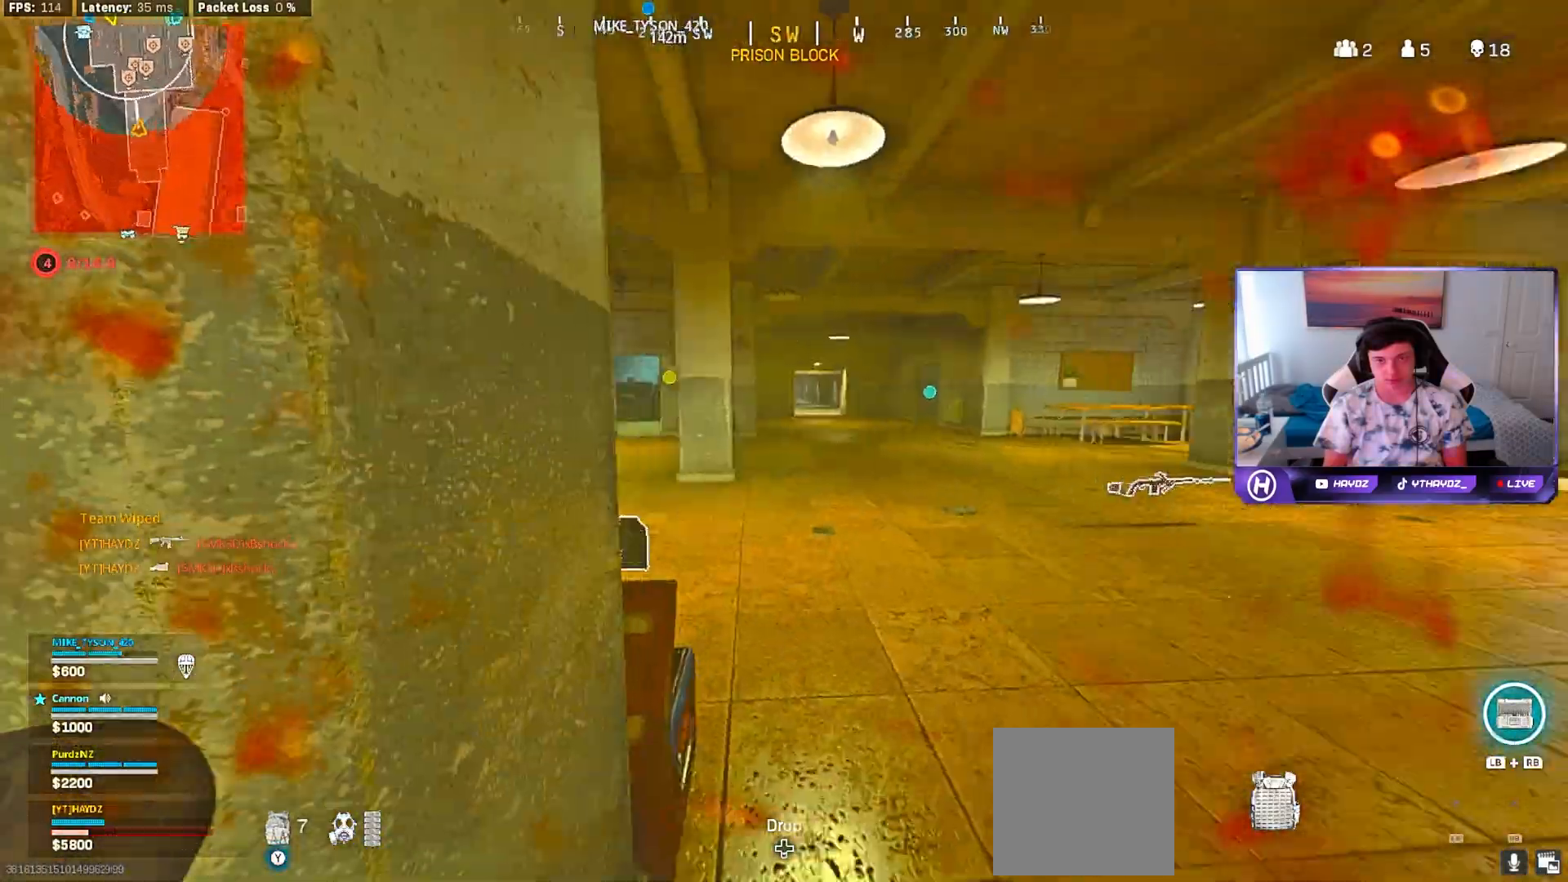
{"buttons": ["L3", "R3"], "left_stick": "up", "right_stick": "center", "events": [[283, "R3", "down"], [300, "L3", "down"], [350, "L3", "up"], [367, "R3", "up"], [483, "R3", "down"], [500, "L3", "down"]]}
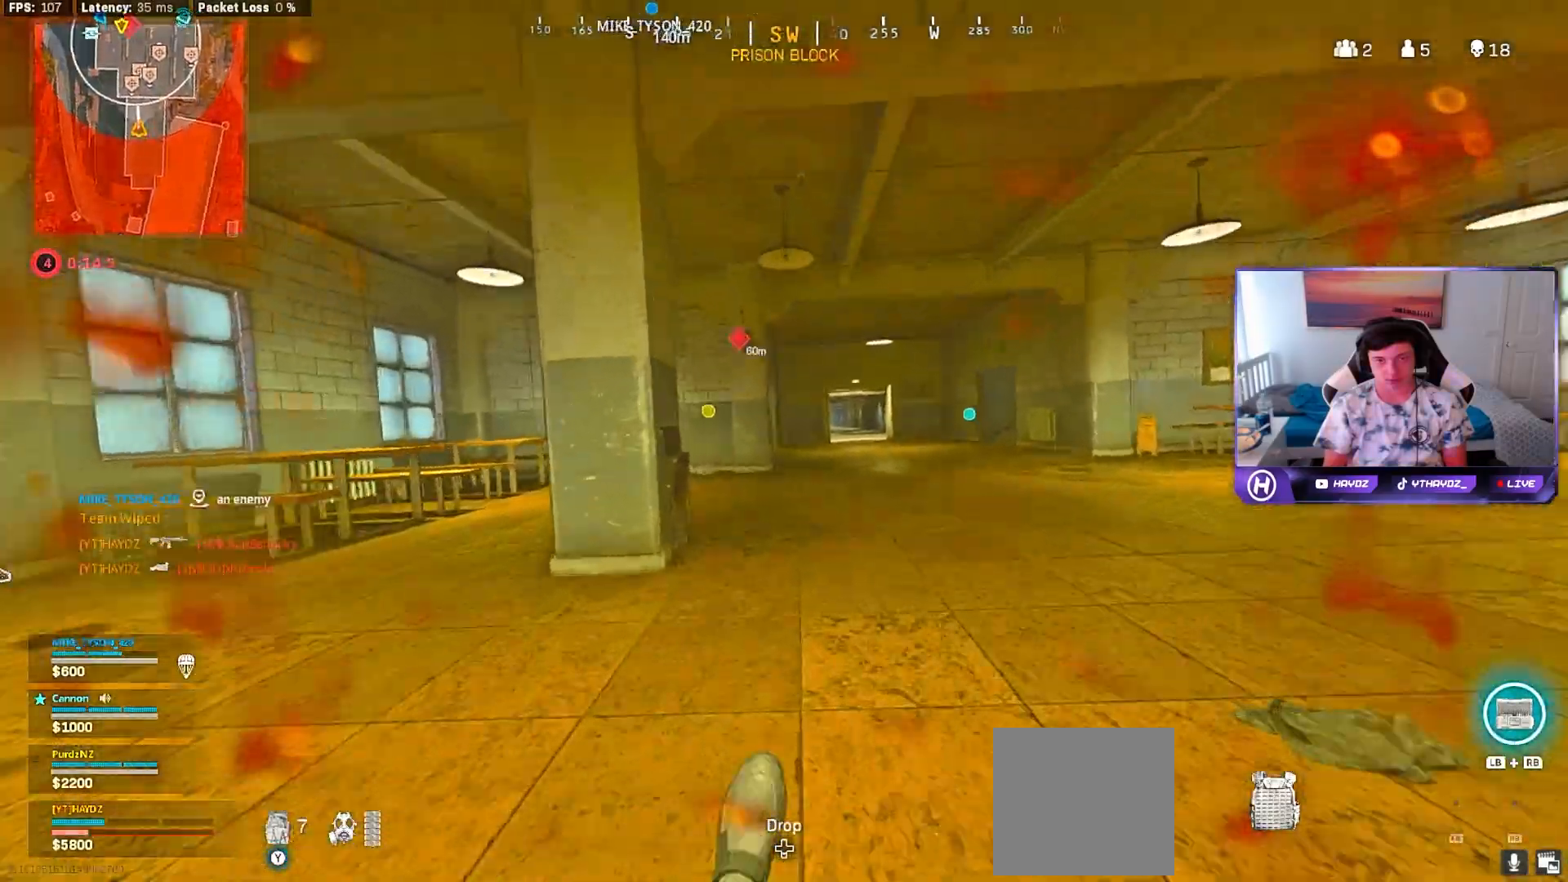
{"buttons": [], "left_stick": "up", "right_stick": "center", "events": [[33, "R3", "up"], [67, "L3", "up"], [150, "A", "down"], [200, "L3", "down"], [233, "A", "up"], [267, "L3", "up"]]}
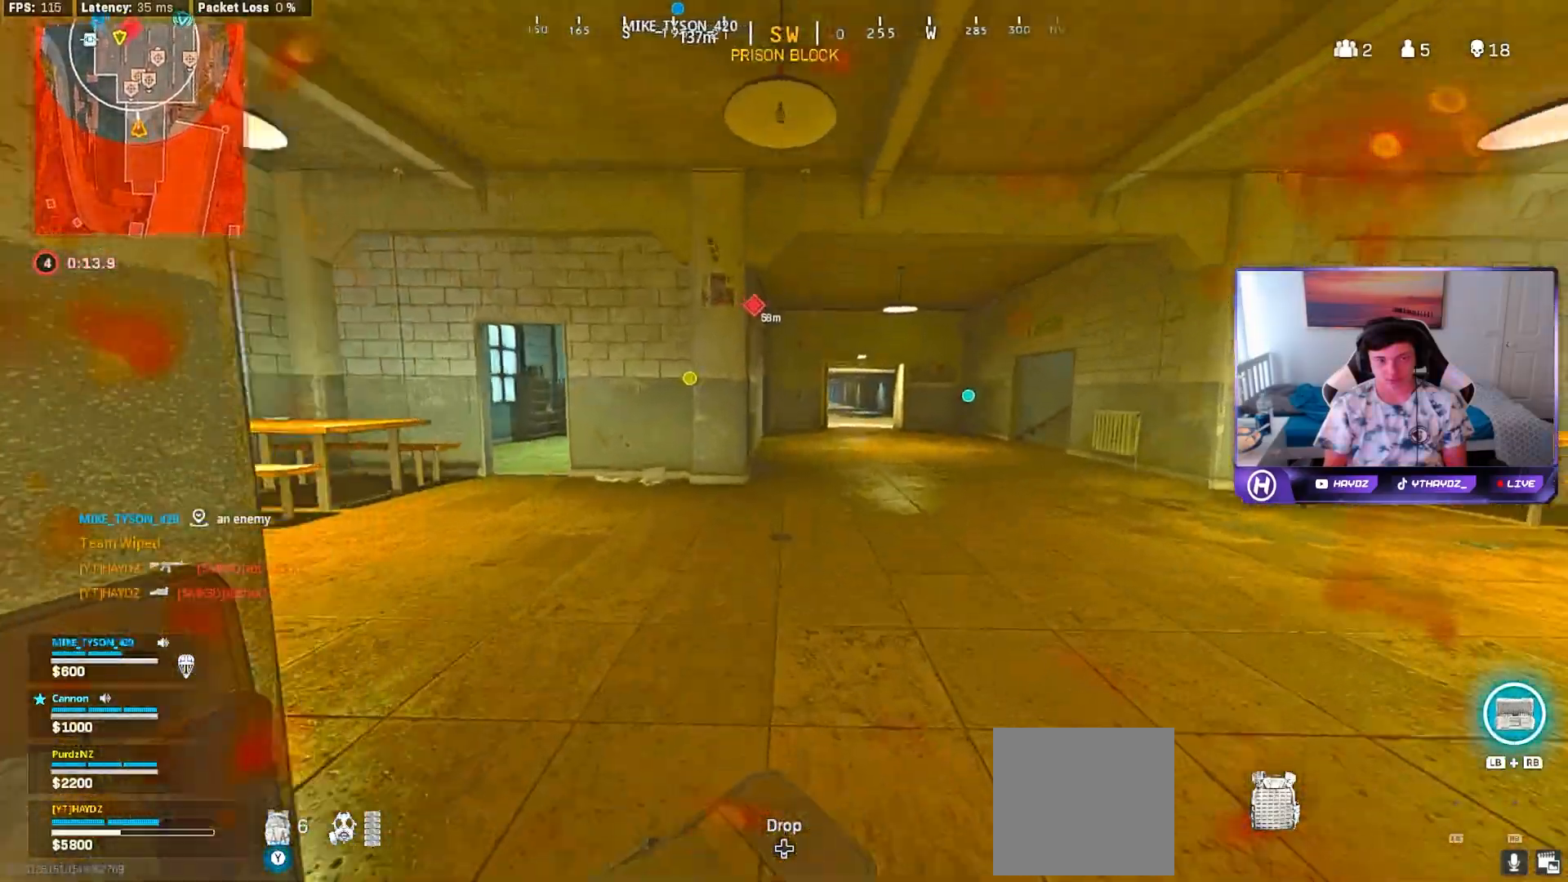
{"buttons": ["R3"], "left_stick": "up", "right_stick": "center", "events": [[267, "R3", "down"], [317, "L3", "down"], [350, "R3", "up"], [367, "L3", "up"], [467, "R3", "down"]]}
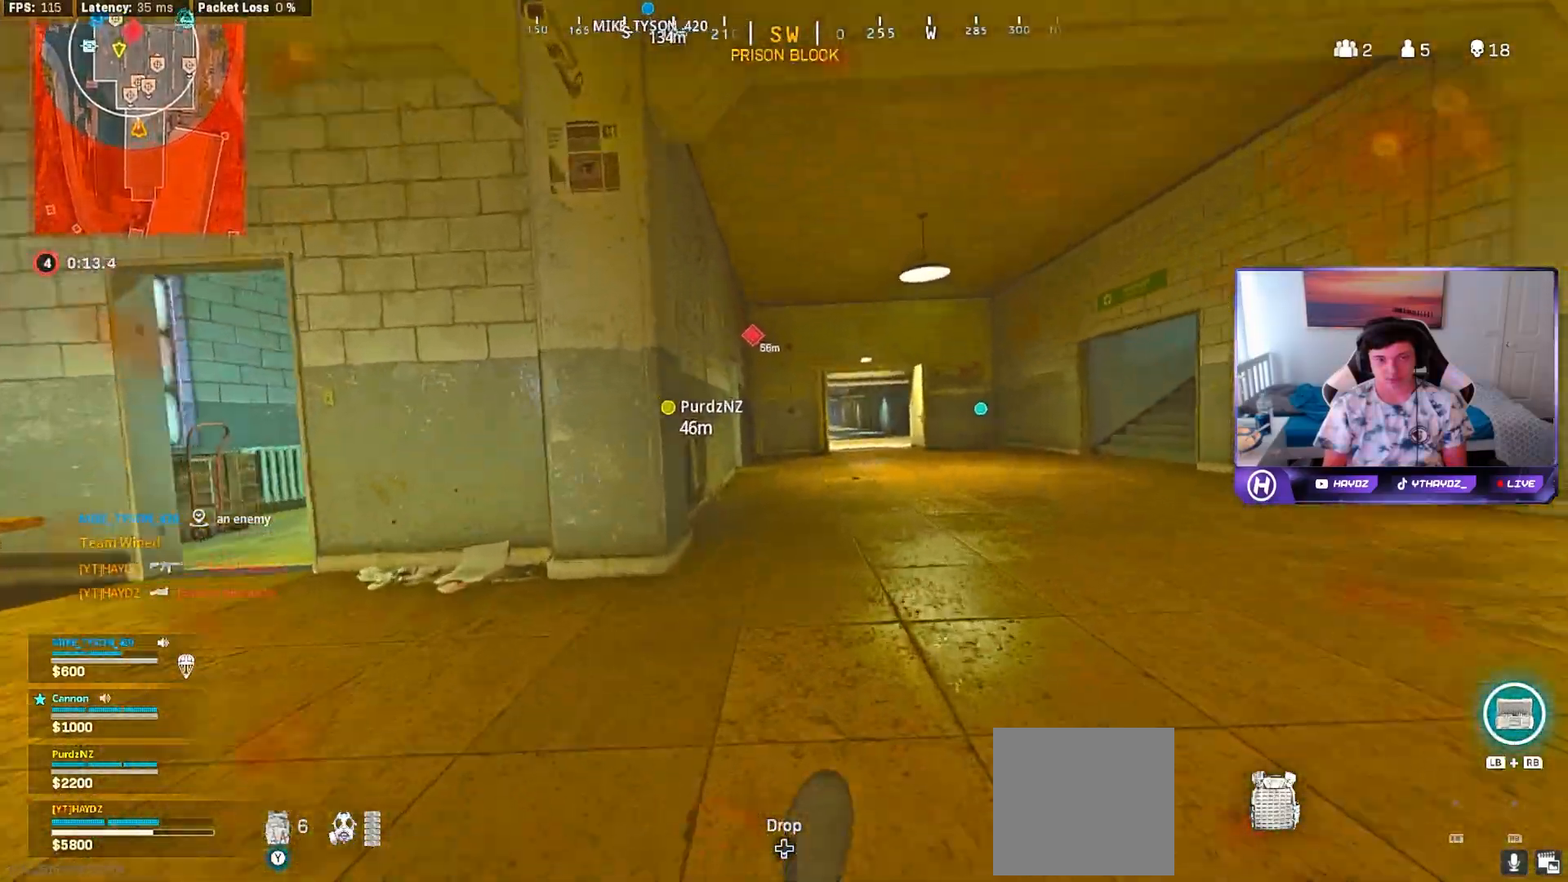
{"buttons": [], "left_stick": "up-right", "right_stick": "right", "events": [[17, "L3", "down"], [33, "R3", "up"], [67, "L3", "up"], [133, "A", "down"], [167, "left_stick", "up-right"], [217, "A", "up"], [217, "L3", "down"], [300, "L3", "up"], [417, "right_stick", "right"]]}
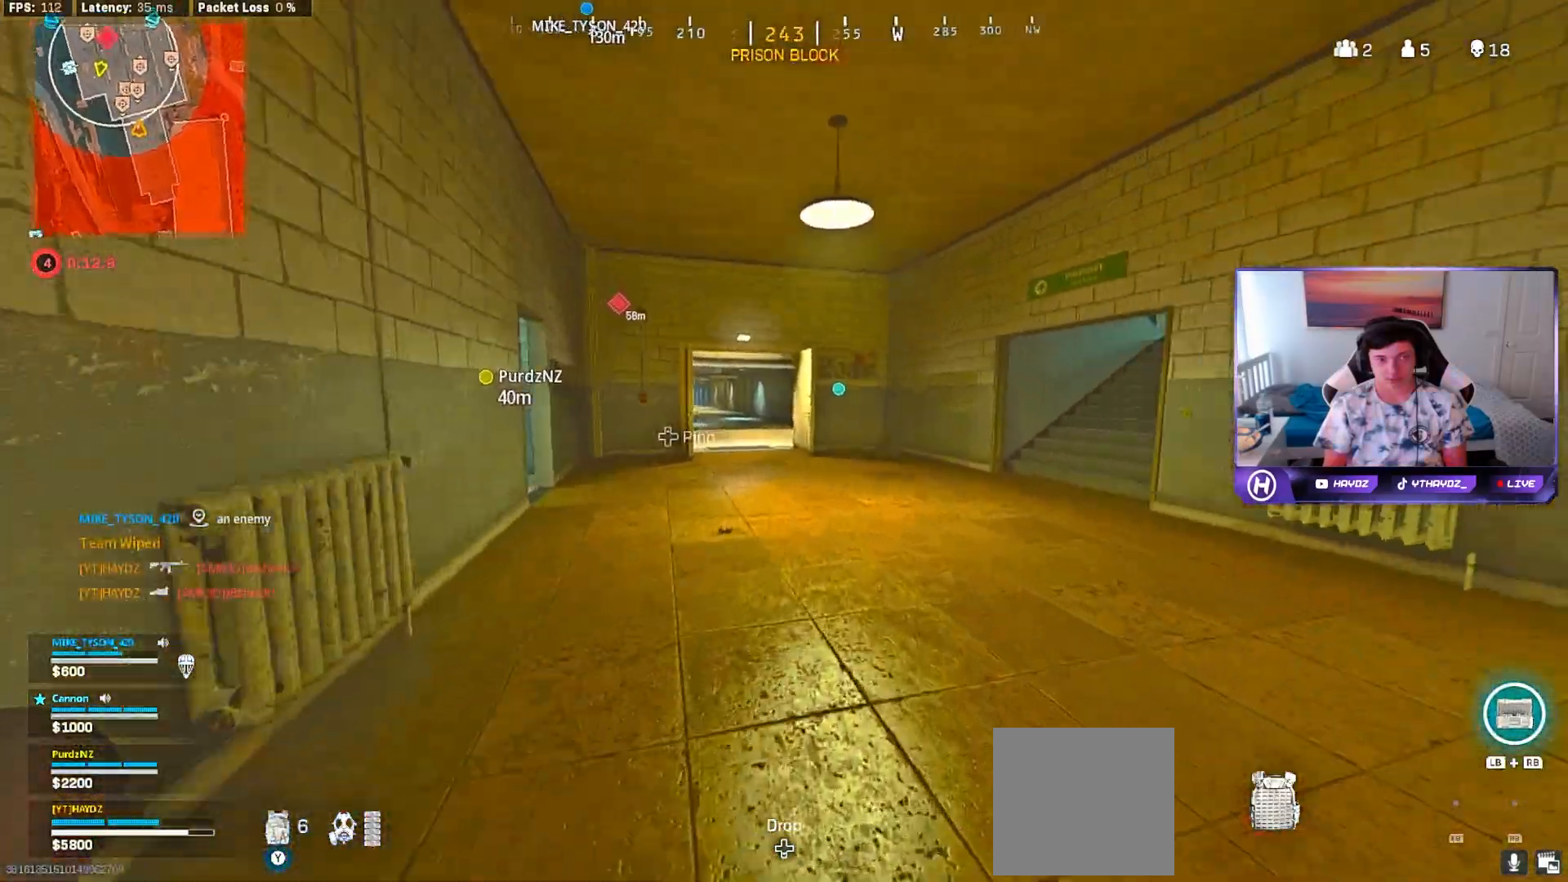
{"buttons": [], "left_stick": "up-left", "right_stick": "left", "events": [[67, "right_stick", "center"], [150, "left_stick", "up"], [200, "A", "down"], [283, "A", "up"], [383, "right_stick", "left"], [433, "R3", "down"], [433, "left_stick", "up-left"], [500, "R3", "up"]]}
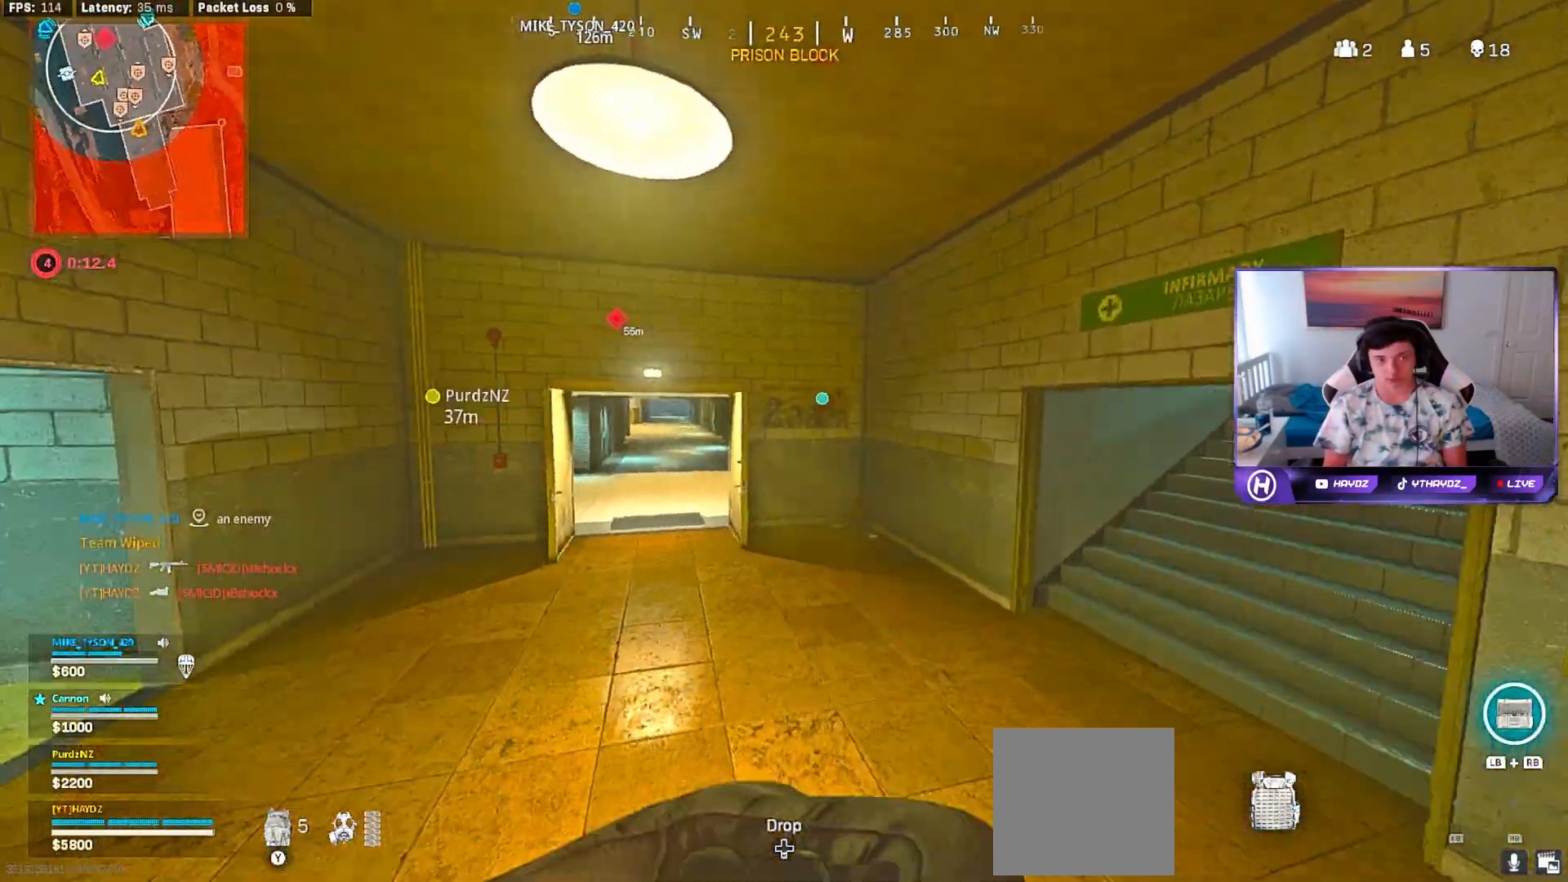
{"buttons": [], "left_stick": "up-left", "right_stick": "center", "events": [[33, "right_stick", "center"], [167, "left_stick", "center"], [267, "right_stick", "left"], [317, "left_stick", "up-left"], [400, "right_stick", "center"], [417, "R3", "down"], [500, "R3", "up"]]}
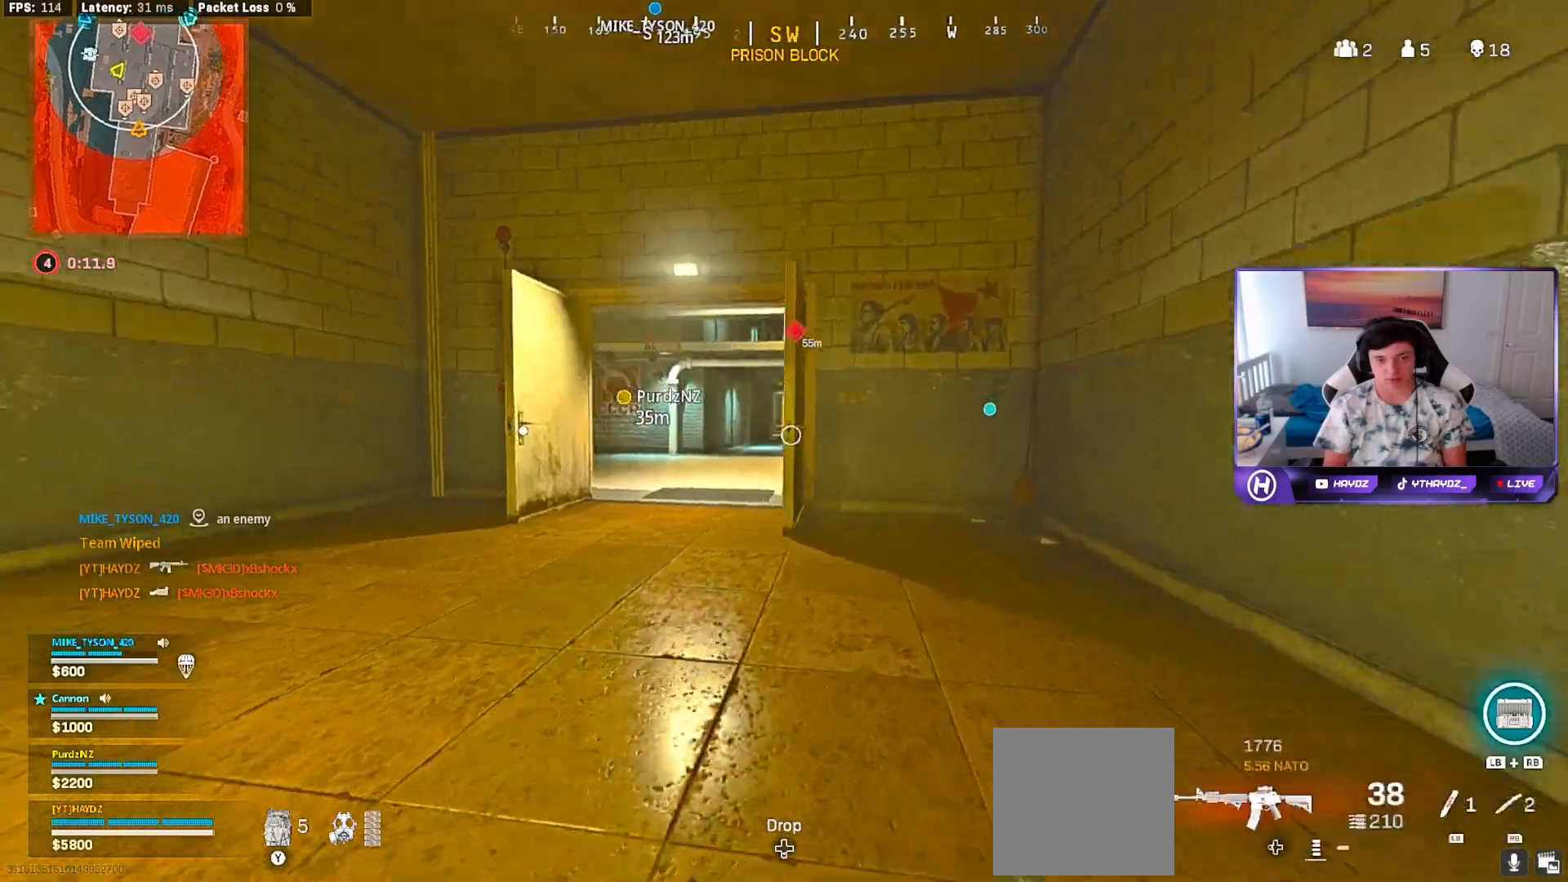
{"buttons": ["Y"], "left_stick": "up-left", "right_stick": "center", "events": [[100, "R3", "down"], [167, "R3", "up"], [333, "Y", "down"], [367, "L3", "down"], [417, "Y", "up"], [467, "L3", "up"], [483, "Y", "down"]]}
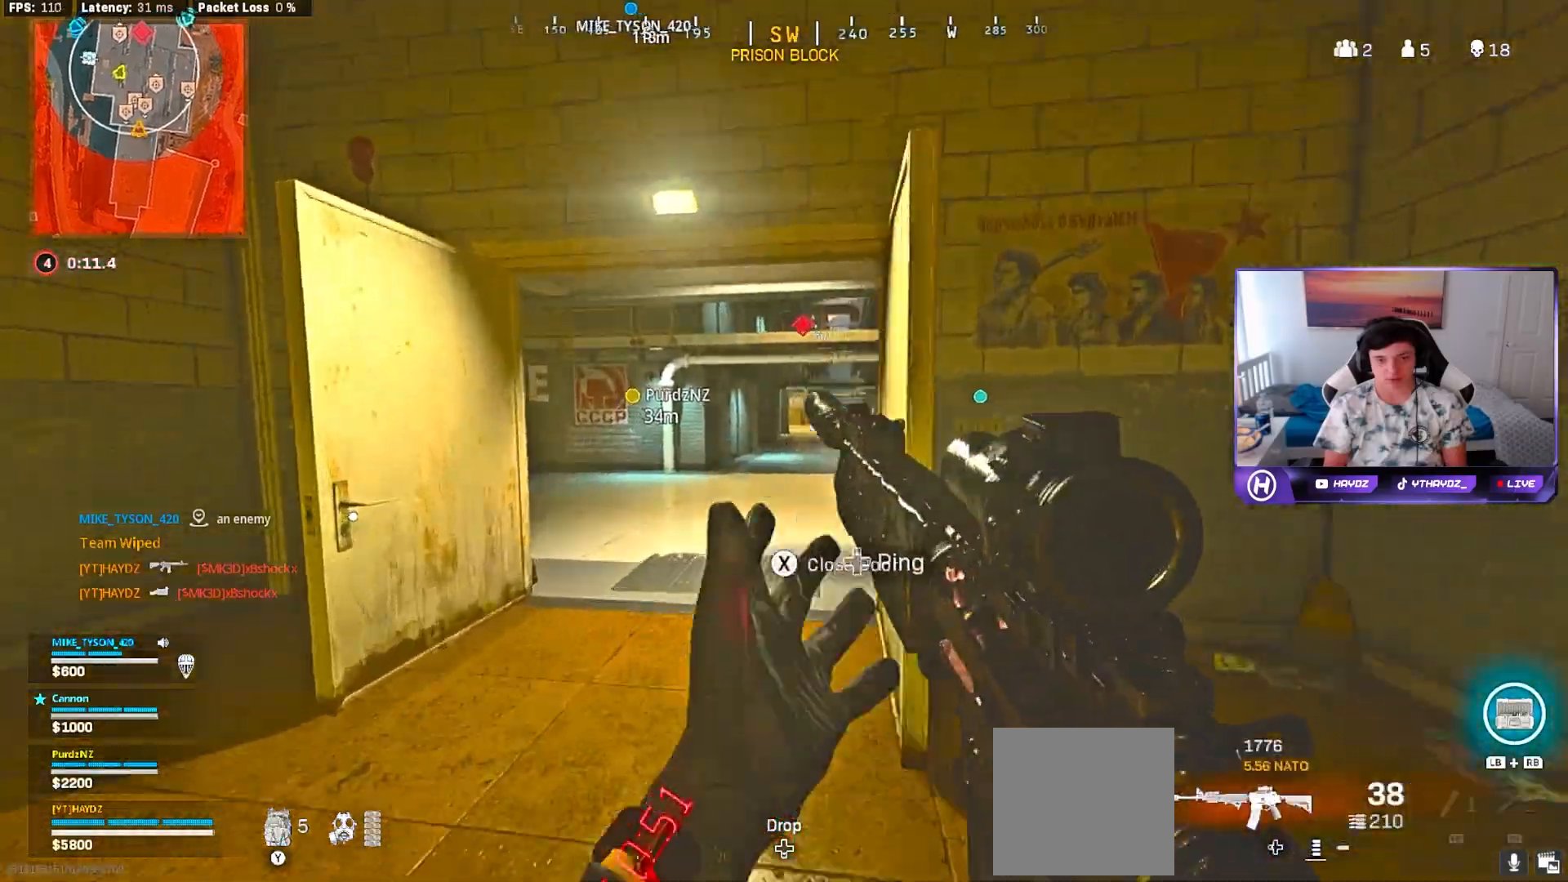
{"buttons": ["A"], "left_stick": "up", "right_stick": "center", "events": [[50, "L3", "down"], [50, "left_stick", "up"], [67, "Y", "up"], [133, "L3", "up"], [133, "Y", "down"], [200, "Y", "up"], [233, "L3", "down"], [283, "Y", "down"], [300, "L3", "up"], [333, "Y", "up"], [383, "L3", "down"], [433, "A", "down"], [483, "L3", "up"]]}
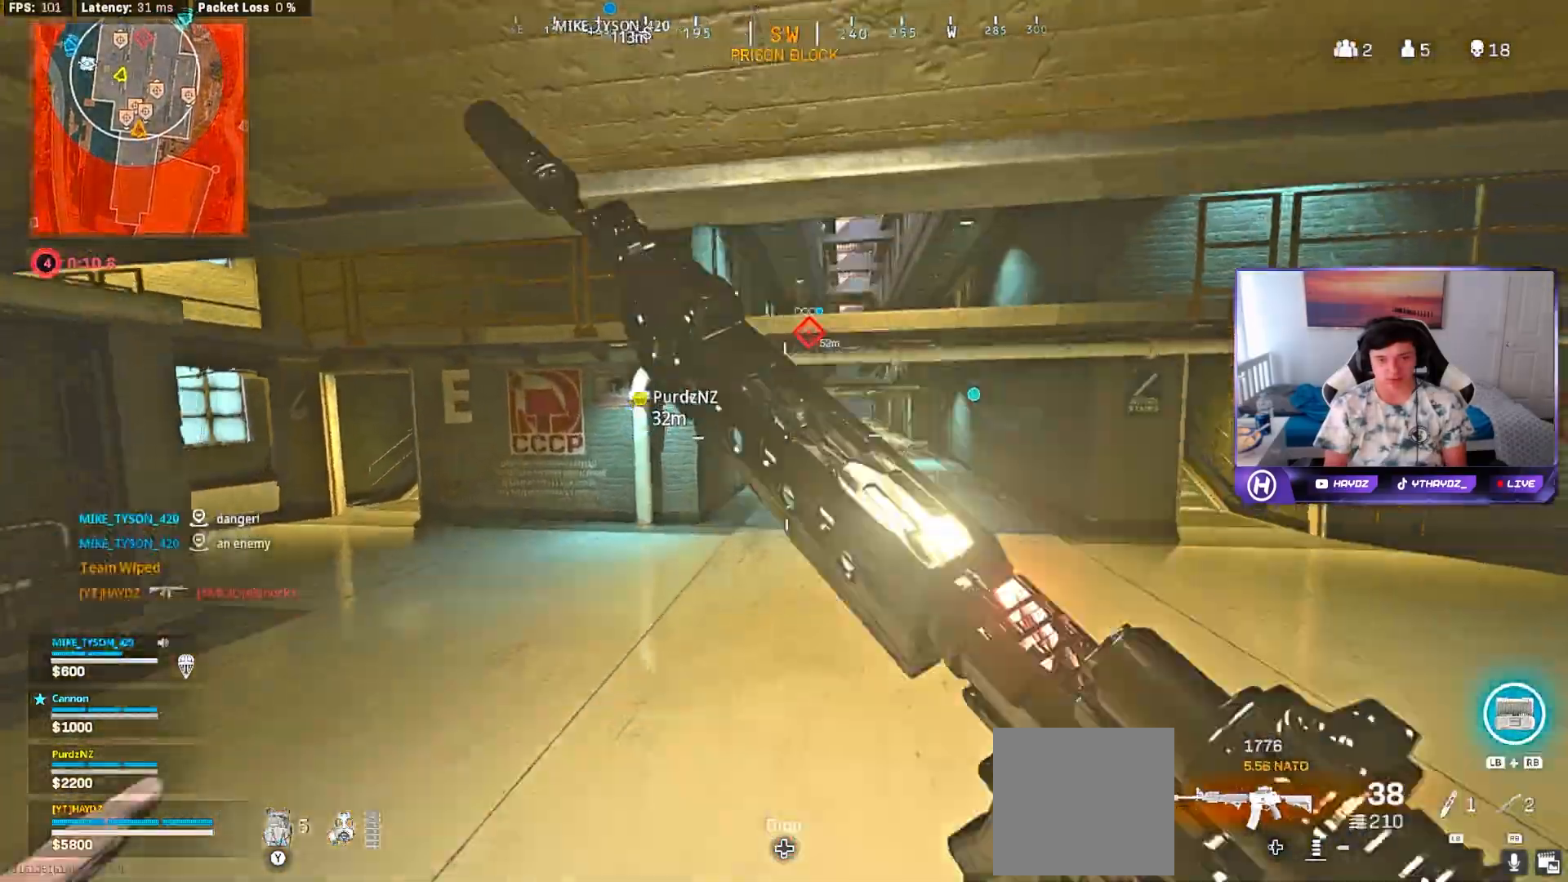
{"buttons": ["R3"], "left_stick": "up", "right_stick": "center", "events": [[17, "A", "up"], [267, "X", "down"], [367, "X", "up"], [483, "R3", "down"]]}
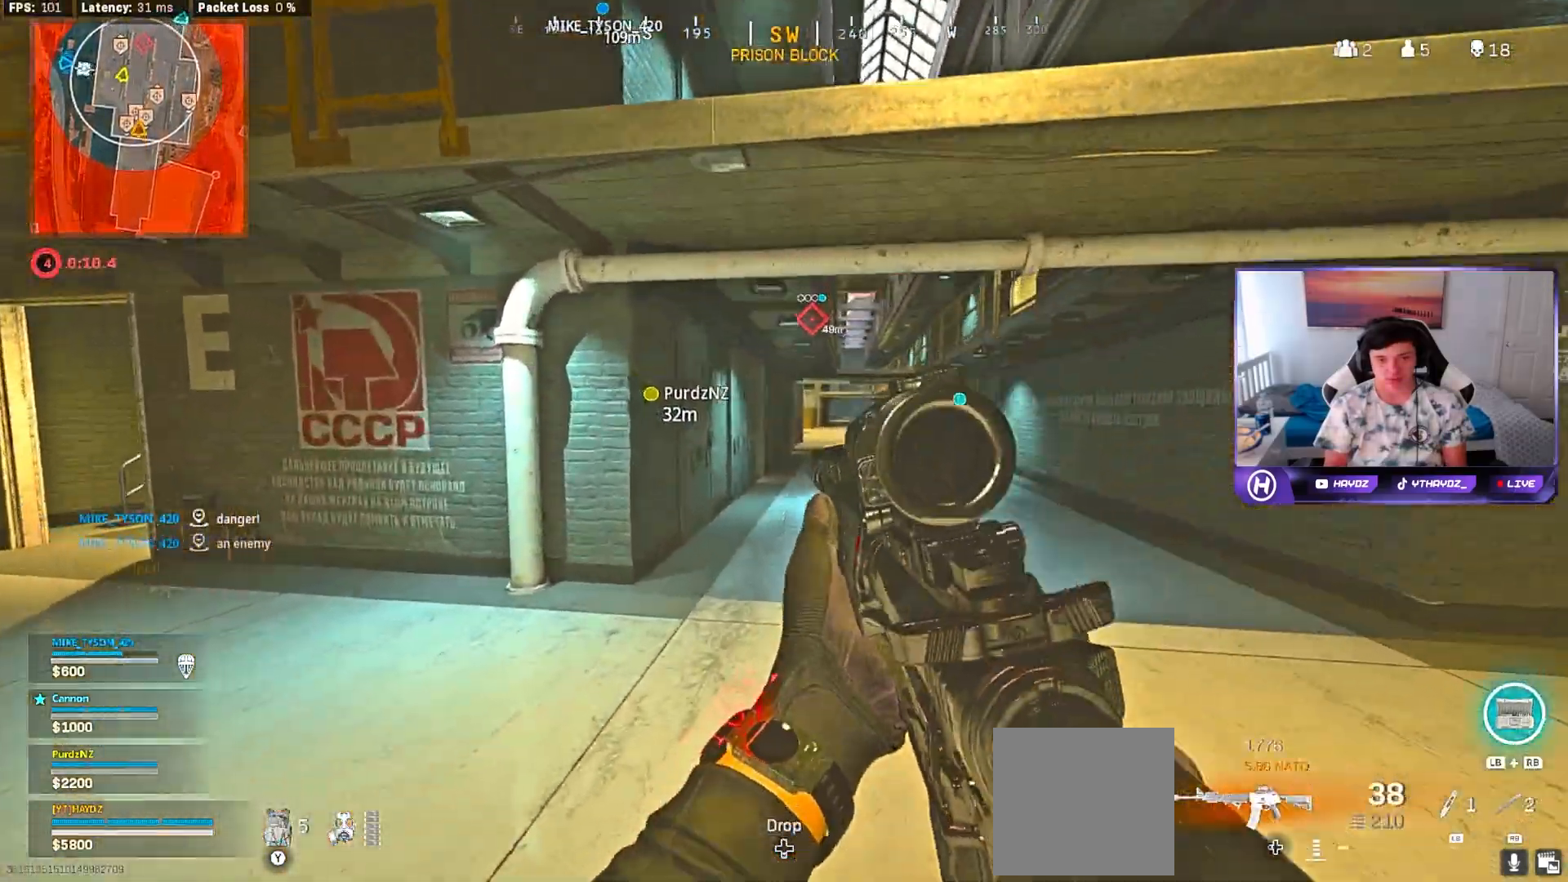
{"buttons": [], "left_stick": "up", "right_stick": "center", "events": [[67, "R3", "up"], [200, "R3", "down"], [250, "right_stick", "right"], [267, "R3", "up"], [317, "right_stick", "center"], [383, "A", "down"], [483, "A", "up"]]}
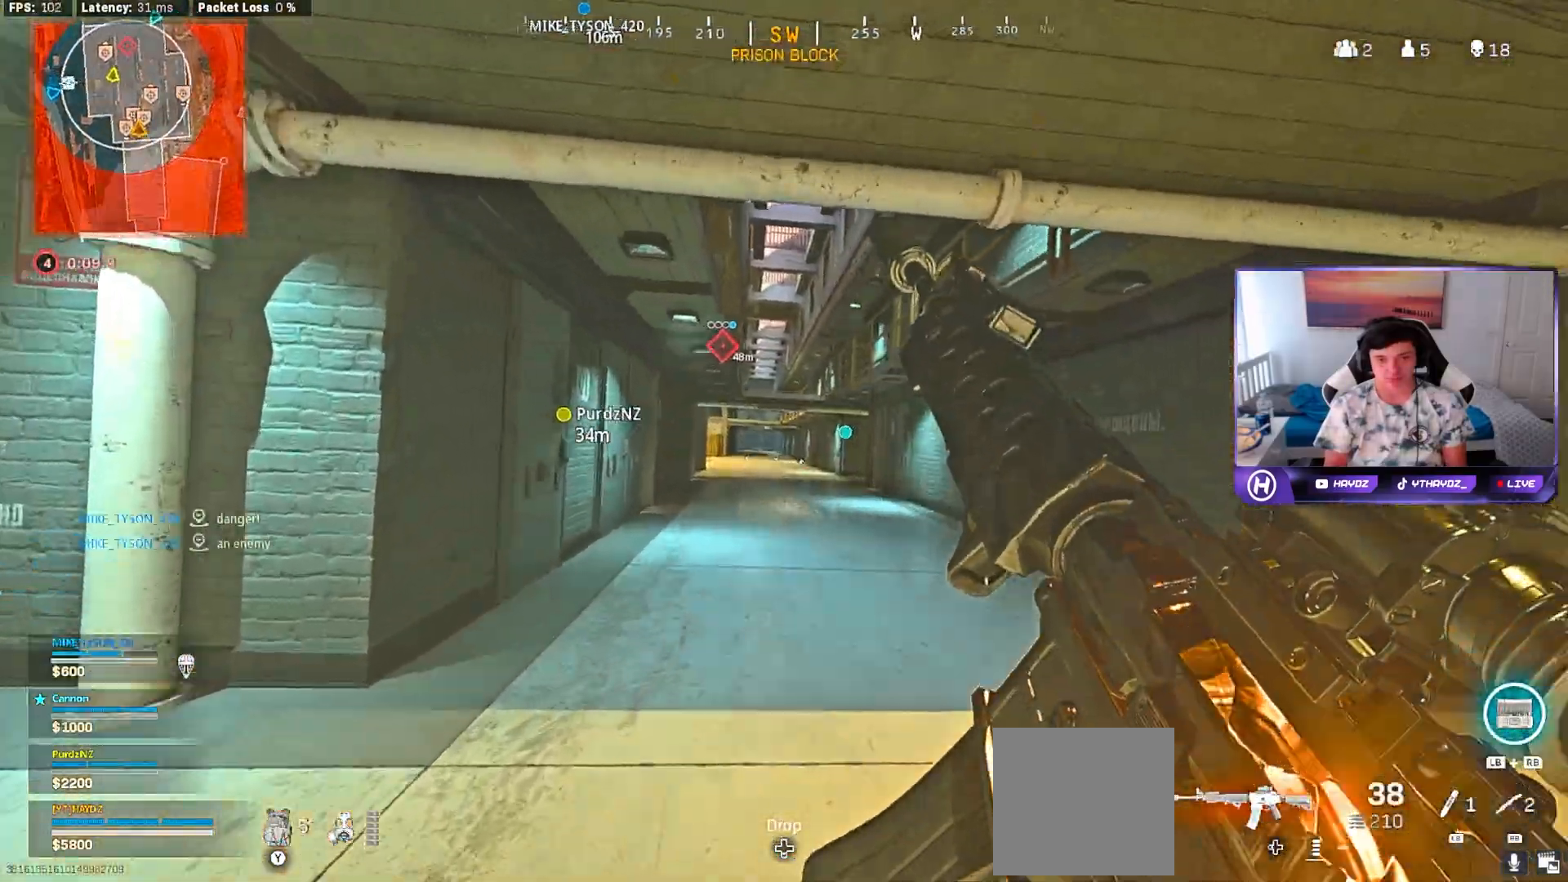
{"buttons": [], "left_stick": "center", "right_stick": "left", "events": [[300, "A", "down"], [383, "A", "up"], [483, "left_stick", "center"], [500, "right_stick", "left"]]}
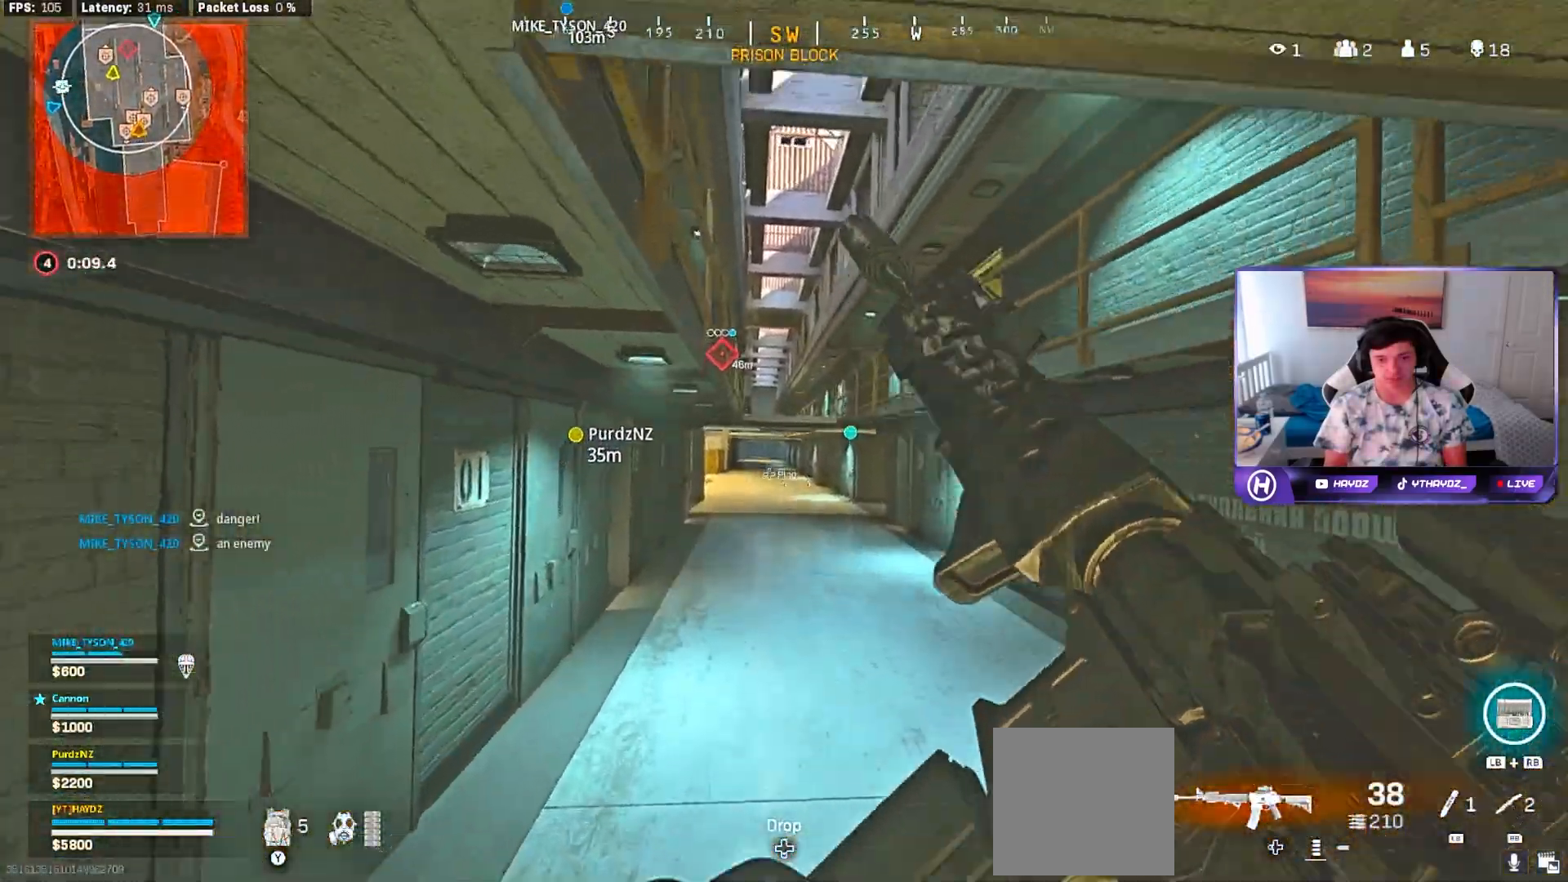
{"buttons": ["Y"], "left_stick": "up", "right_stick": "center", "events": [[117, "left_stick", "up"], [117, "right_stick", "center"], [317, "Y", "down"], [400, "L3", "down"], [400, "Y", "up"], [450, "L3", "up"], [467, "Y", "down"]]}